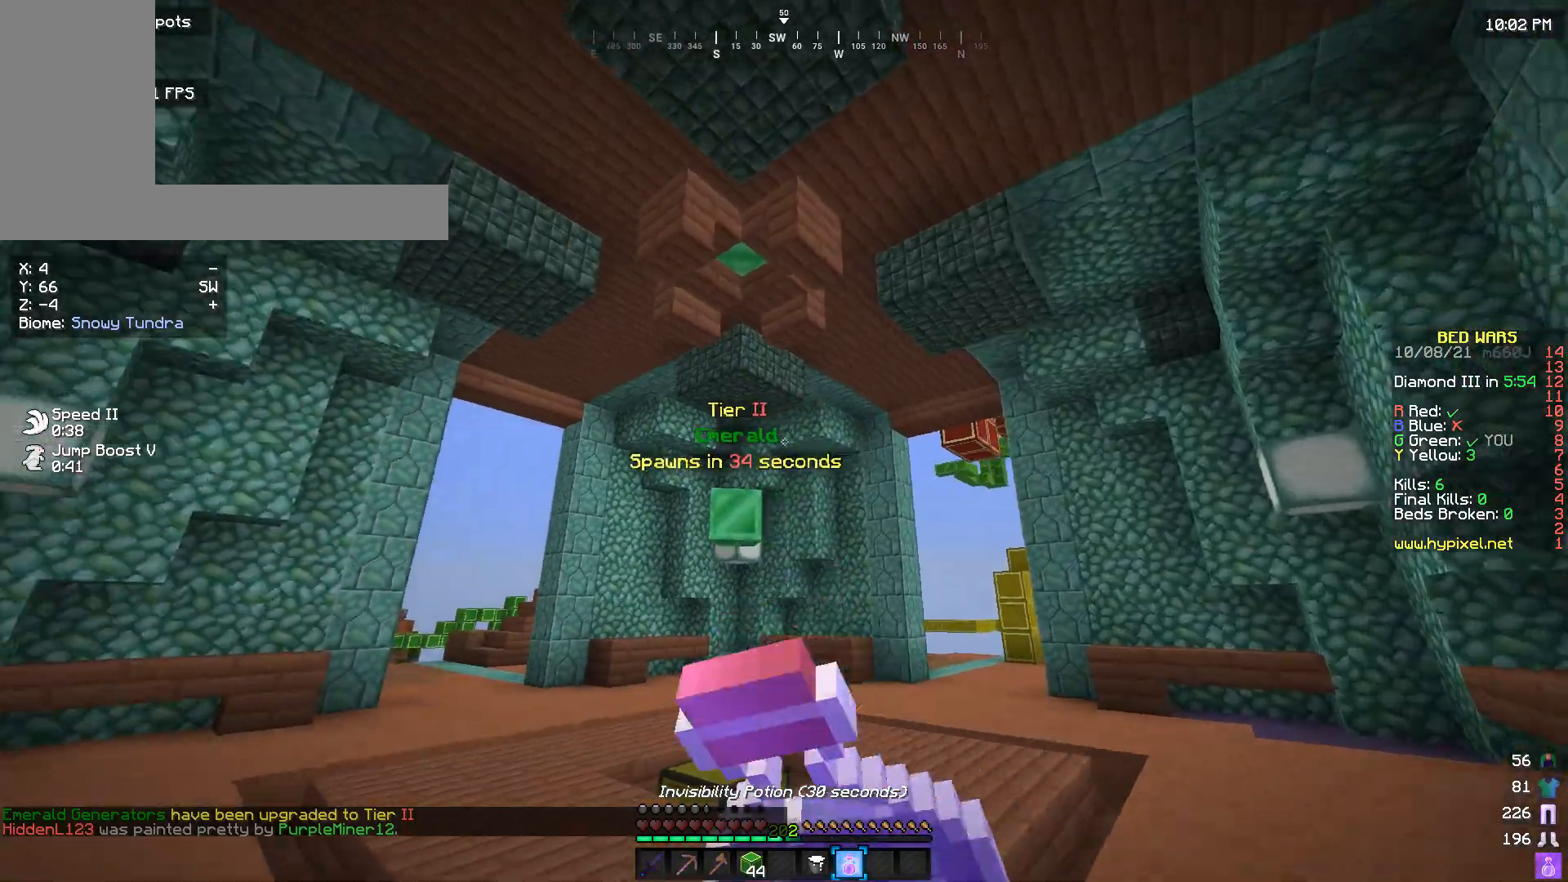
Gameplay with keyboard and mouse; each line is a JSON object with the keys and mouse buttons held at the frame after it. "events" lists presses ("down") and releases ("up") of "a", "d", "s", "w", "mouse_left" and "mouse_right" between this image and that frame as [ms after this image, input, new state], when the widget could be followed in between. "mouse_left", "mouse_right" = the "left", "right" buttons of the "mouse" list. No other keys are recorded. Fast repeated clicks can show as one long hold. Mouse movement is not recorded.
{"keys": ["d"], "mouse": ["right"], "events": []}
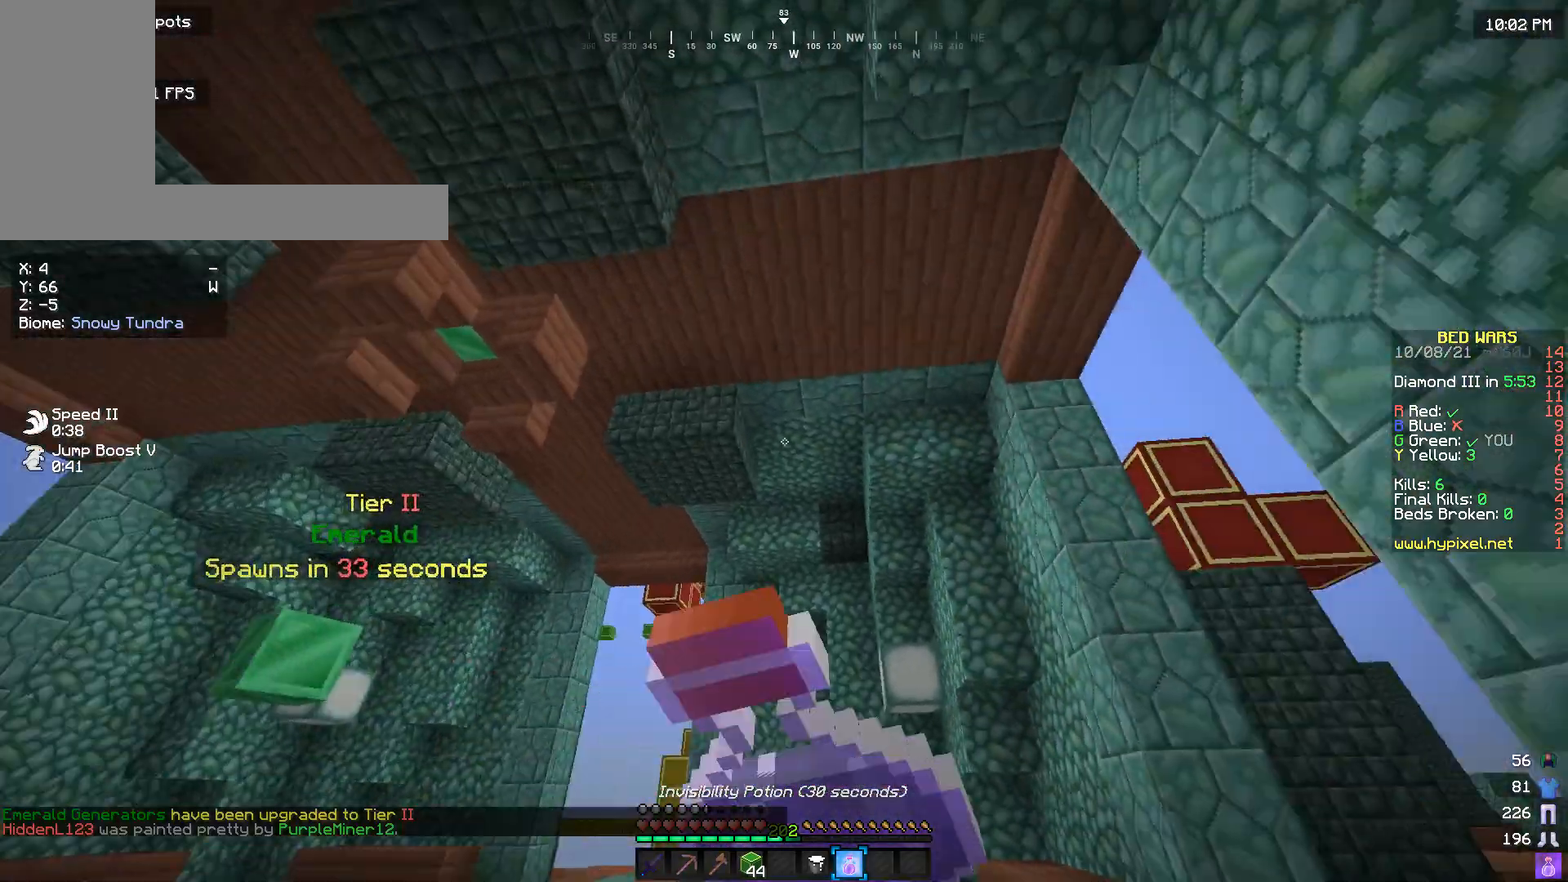
{"keys": ["a", "w"], "mouse": ["right"], "events": [[133, "d", "up"], [266, "a", "down"], [400, "w", "down"]]}
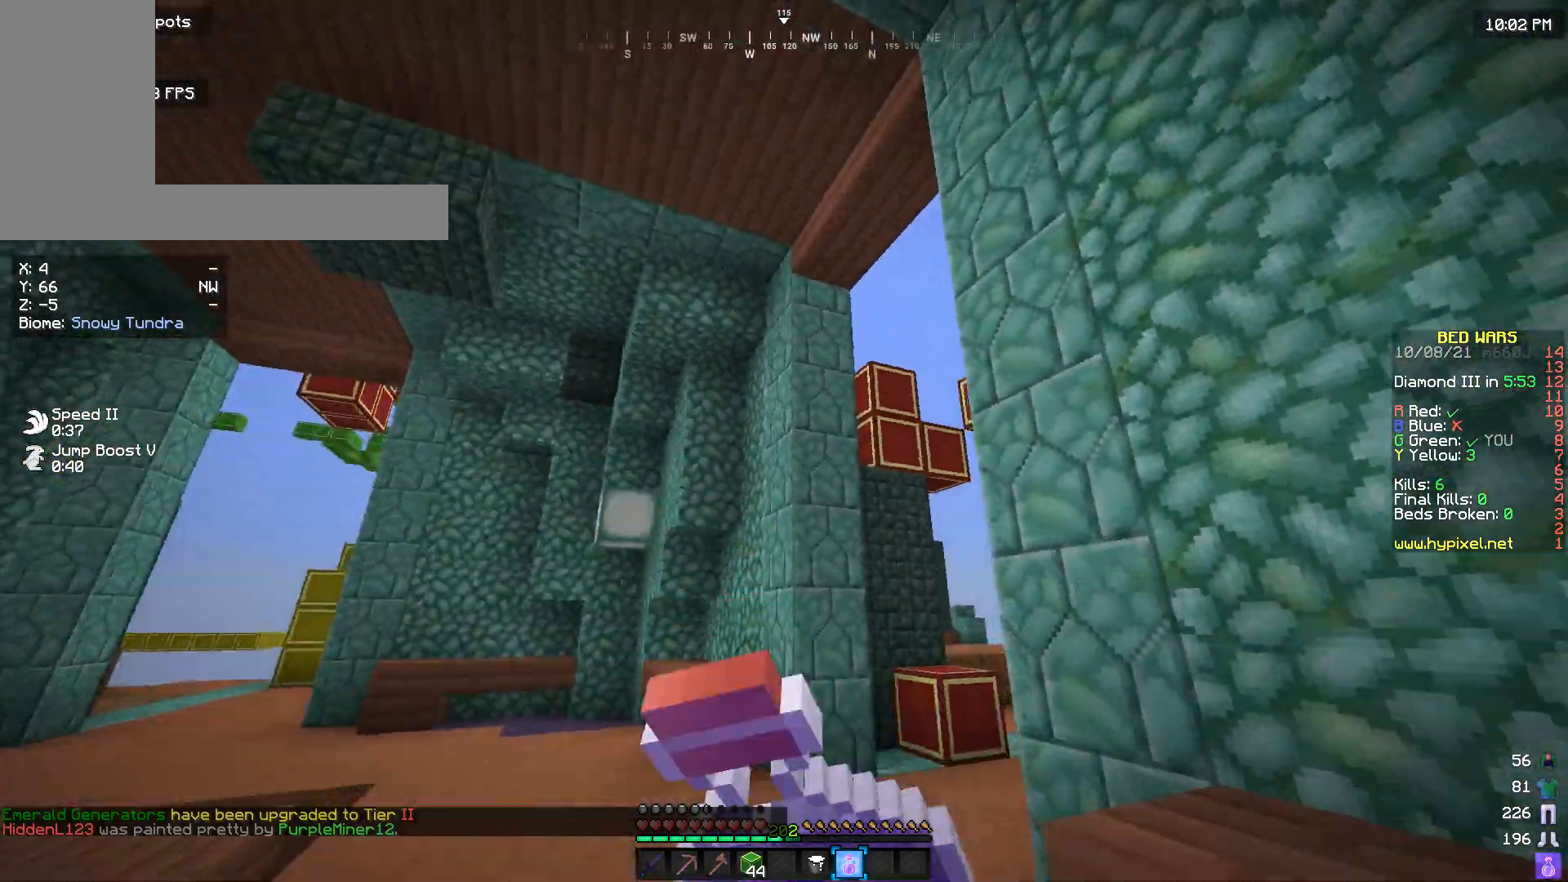
{"keys": ["a", "w"], "mouse": [], "events": [[400, "mouse_right", "up"]]}
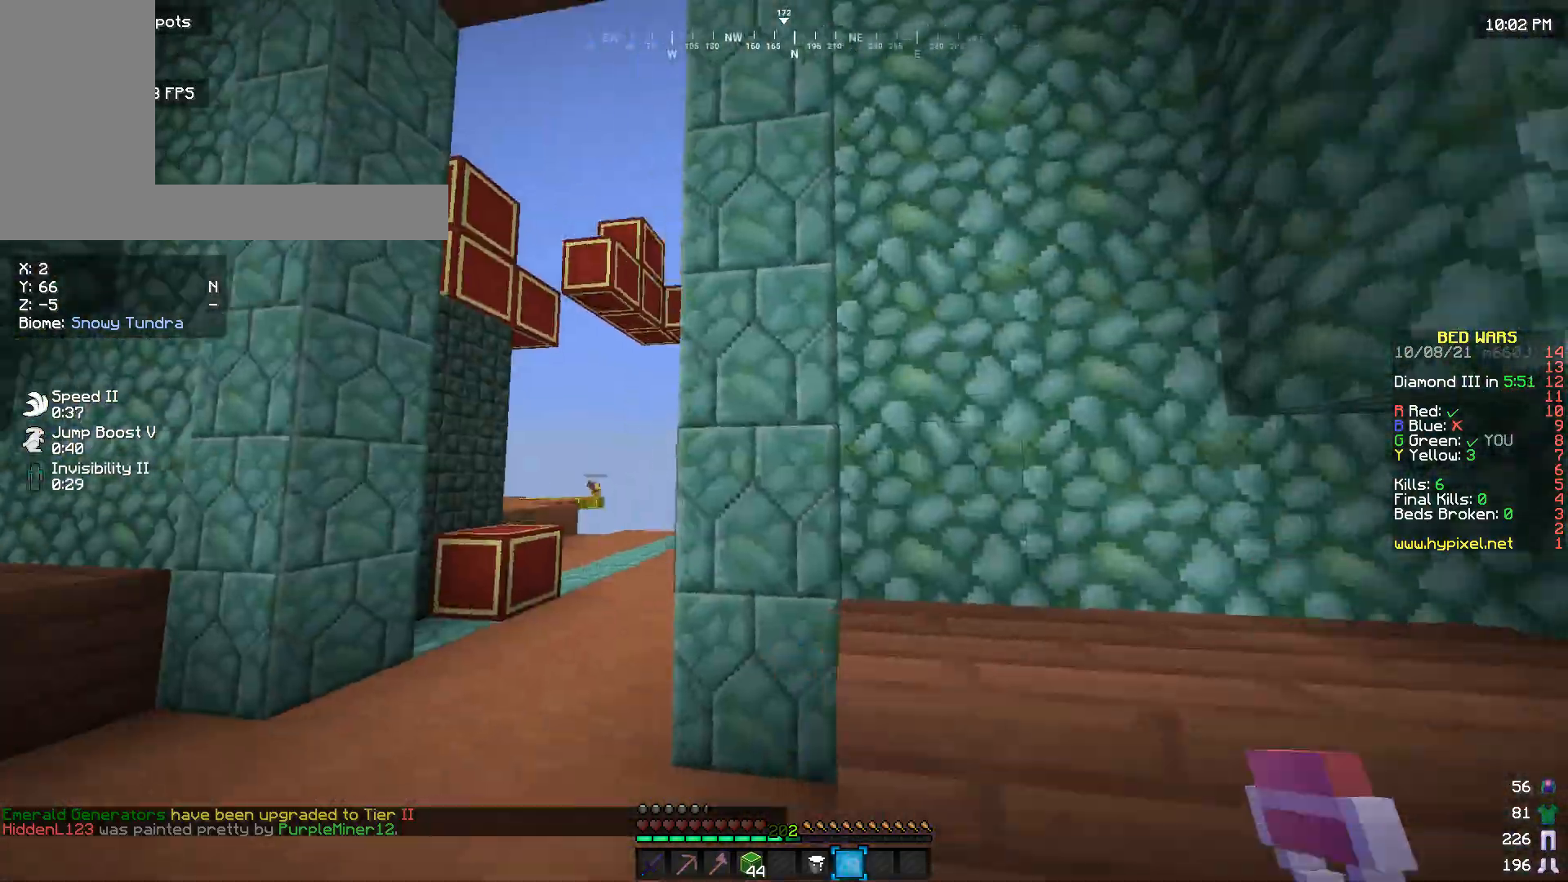
{"keys": ["w"], "mouse": [], "events": [[166, "a", "up"]]}
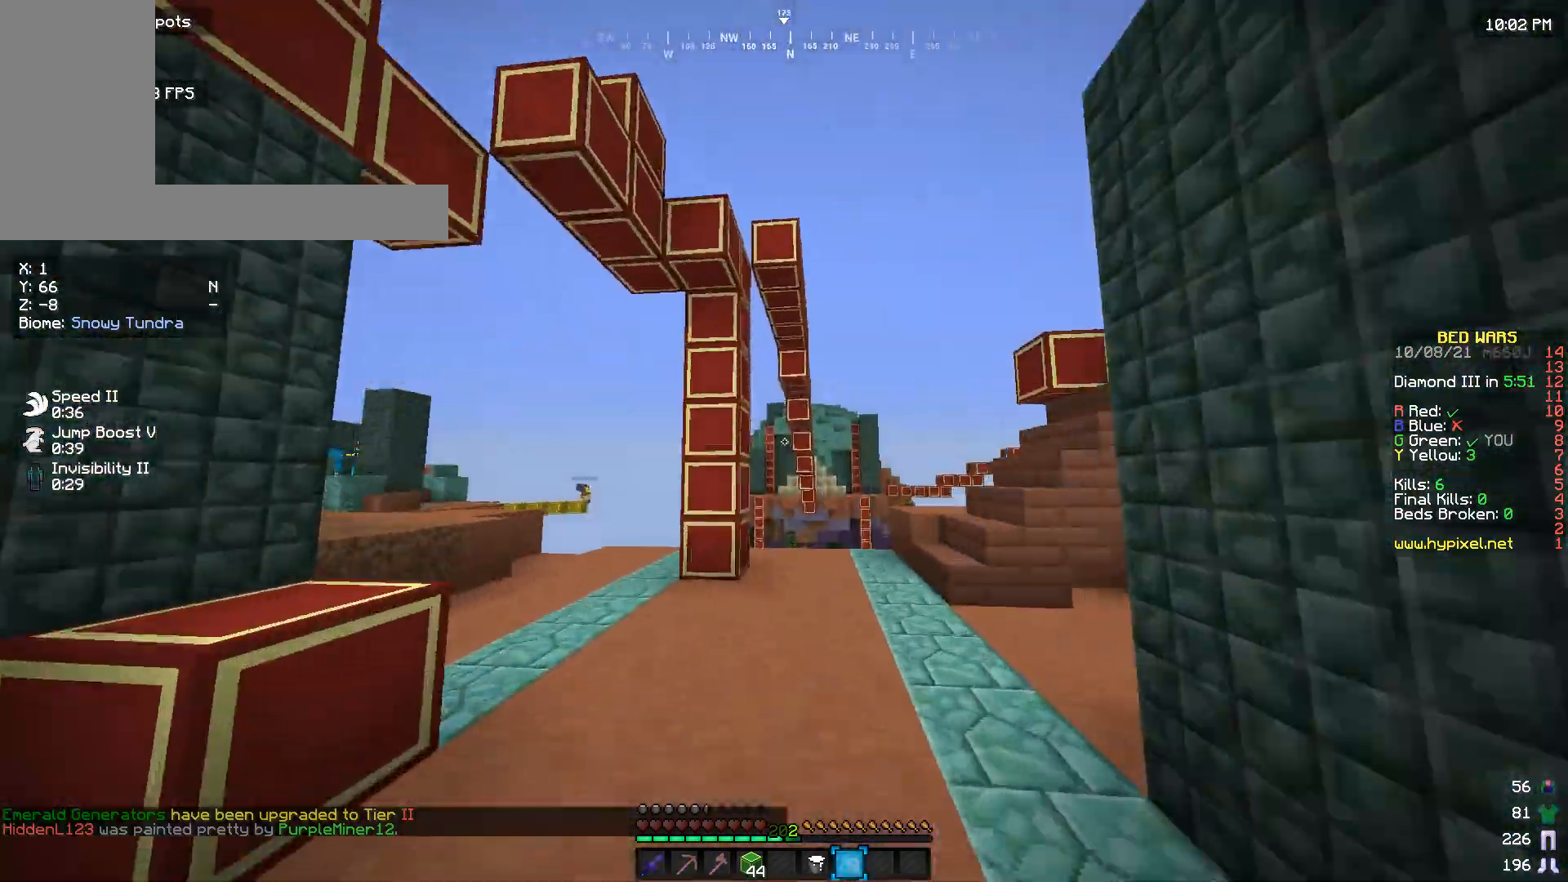
{"keys": ["w"], "mouse": [], "events": []}
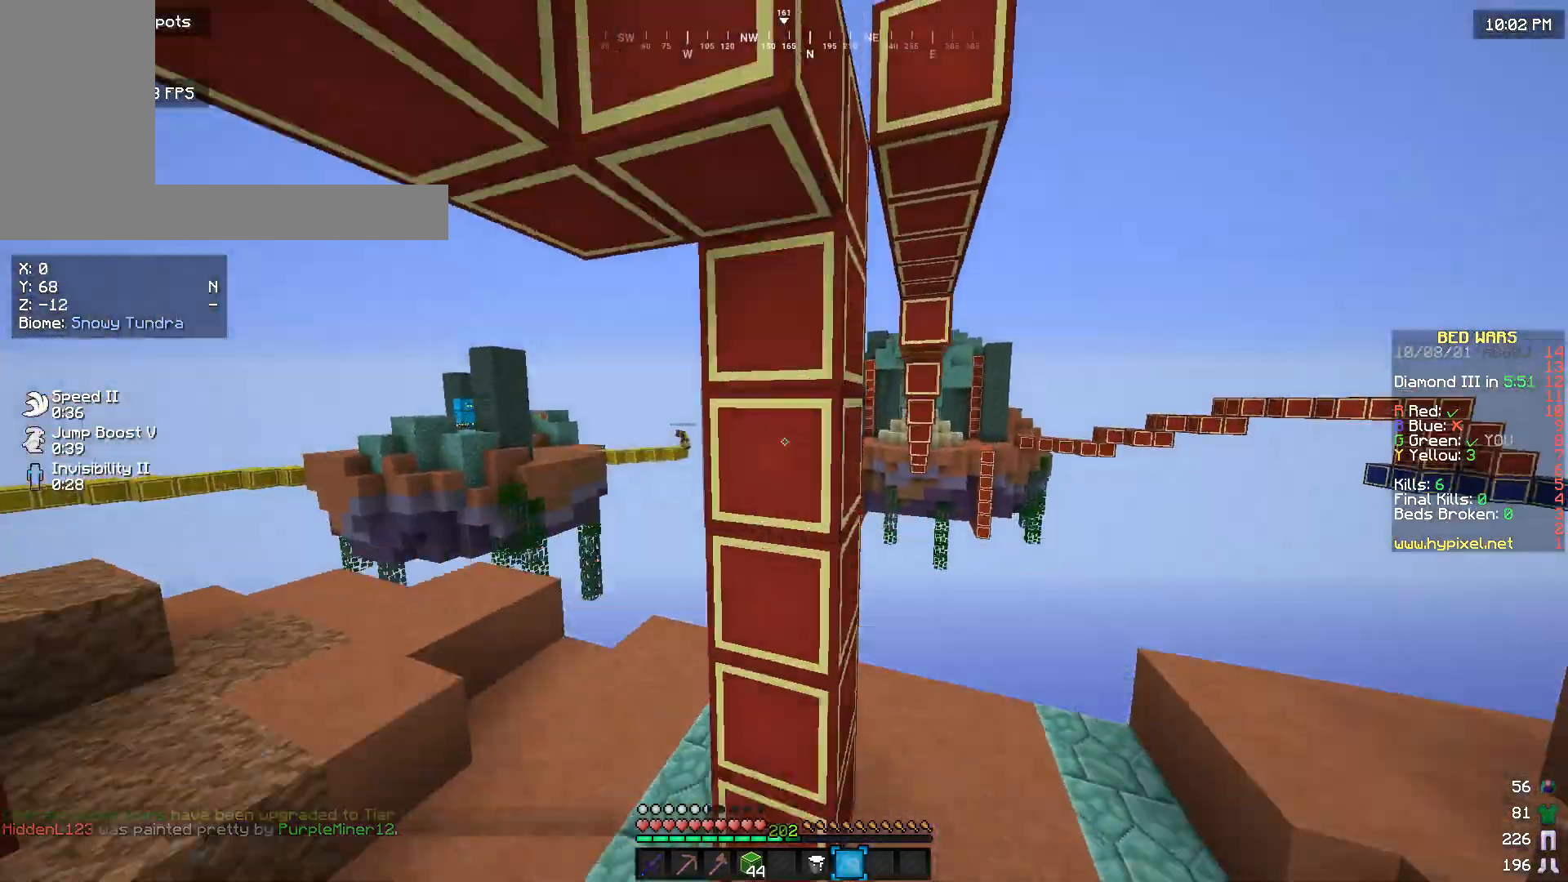
{"keys": ["w"], "mouse": [], "events": []}
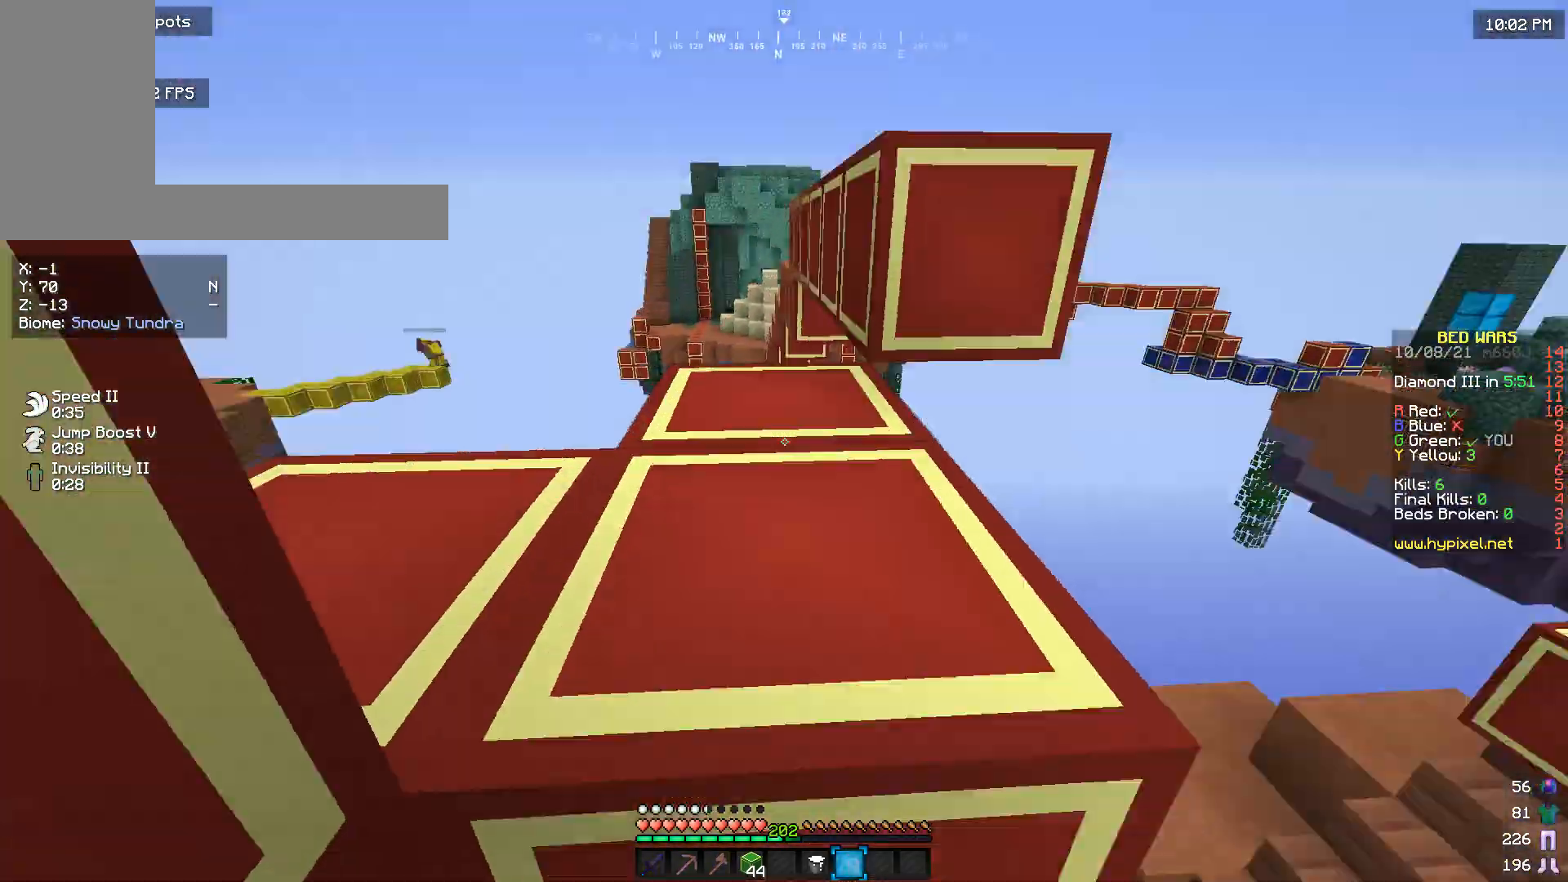
{"keys": ["w"], "mouse": [], "events": [[166, "w", "up"], [266, "w", "down"]]}
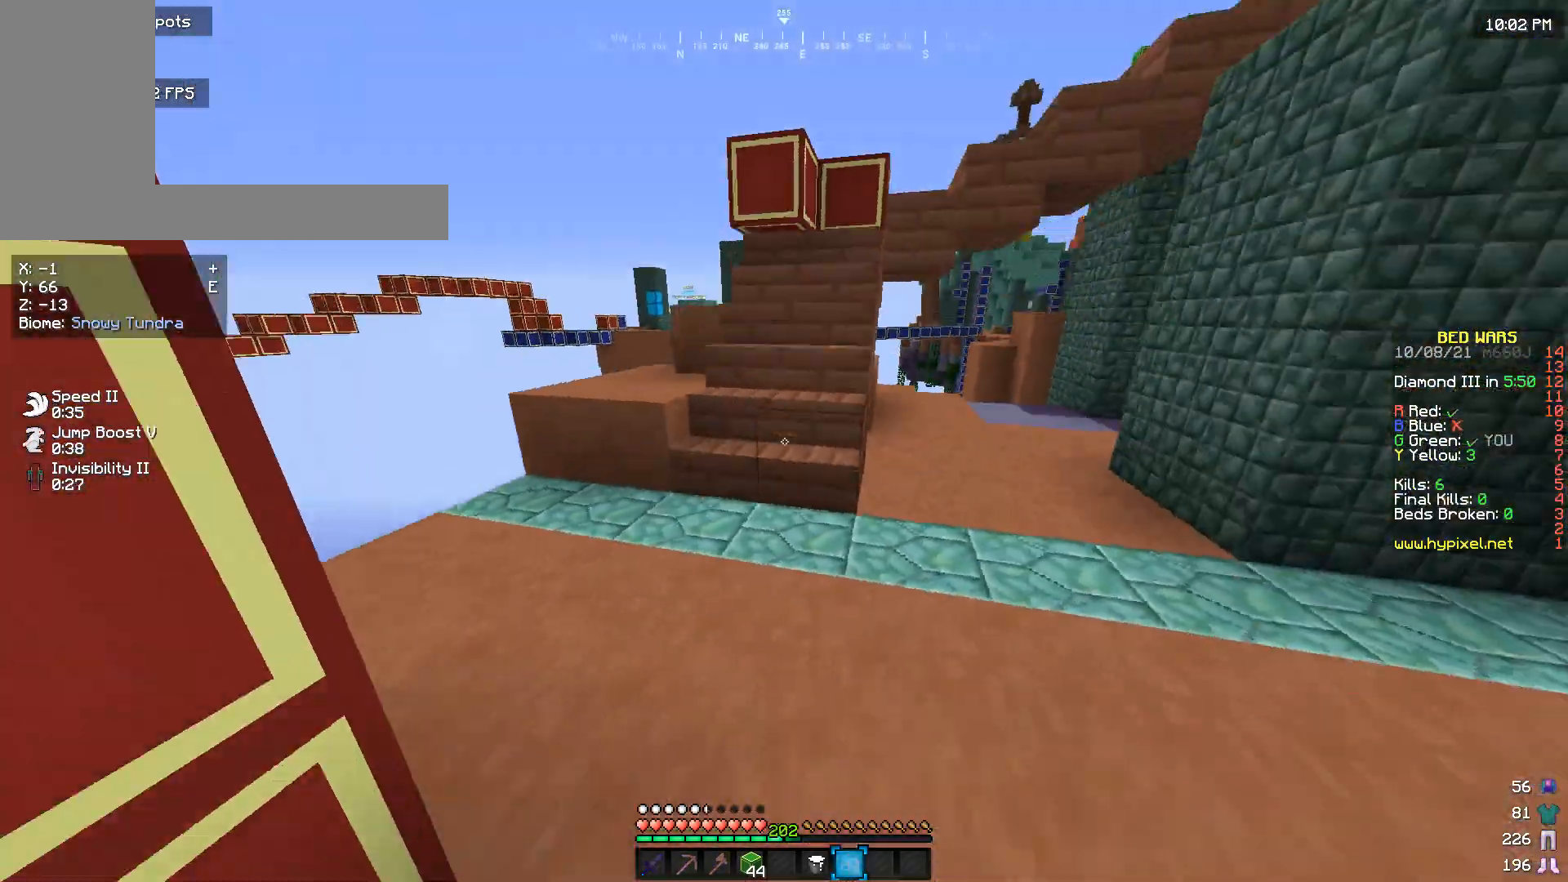
{"keys": ["w"], "mouse": [], "events": []}
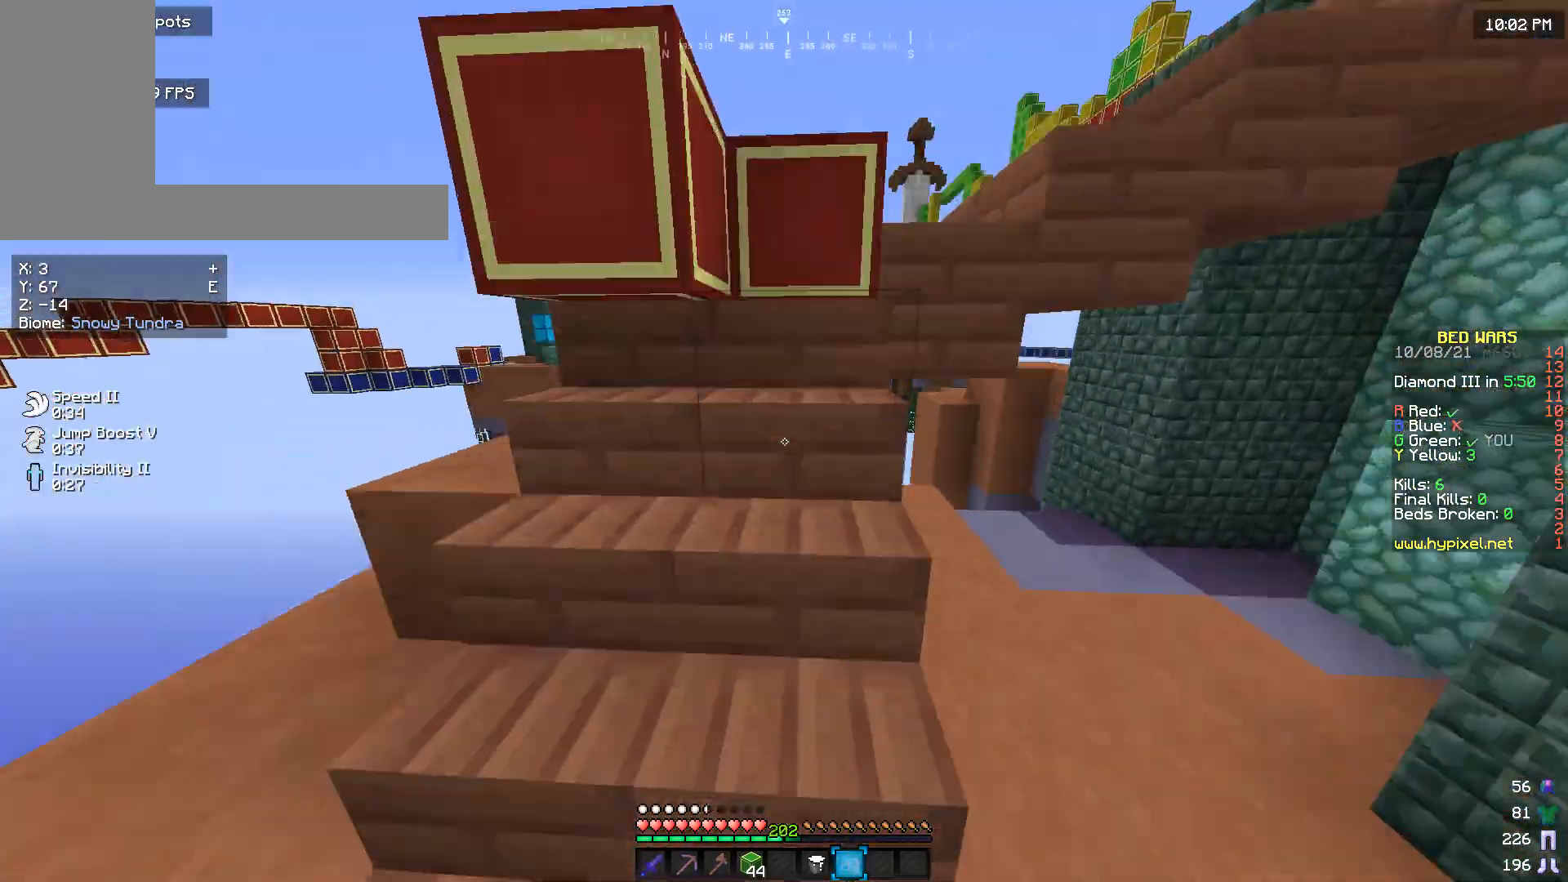
{"keys": ["s"], "mouse": [], "events": [[200, "w", "up"], [400, "s", "down"]]}
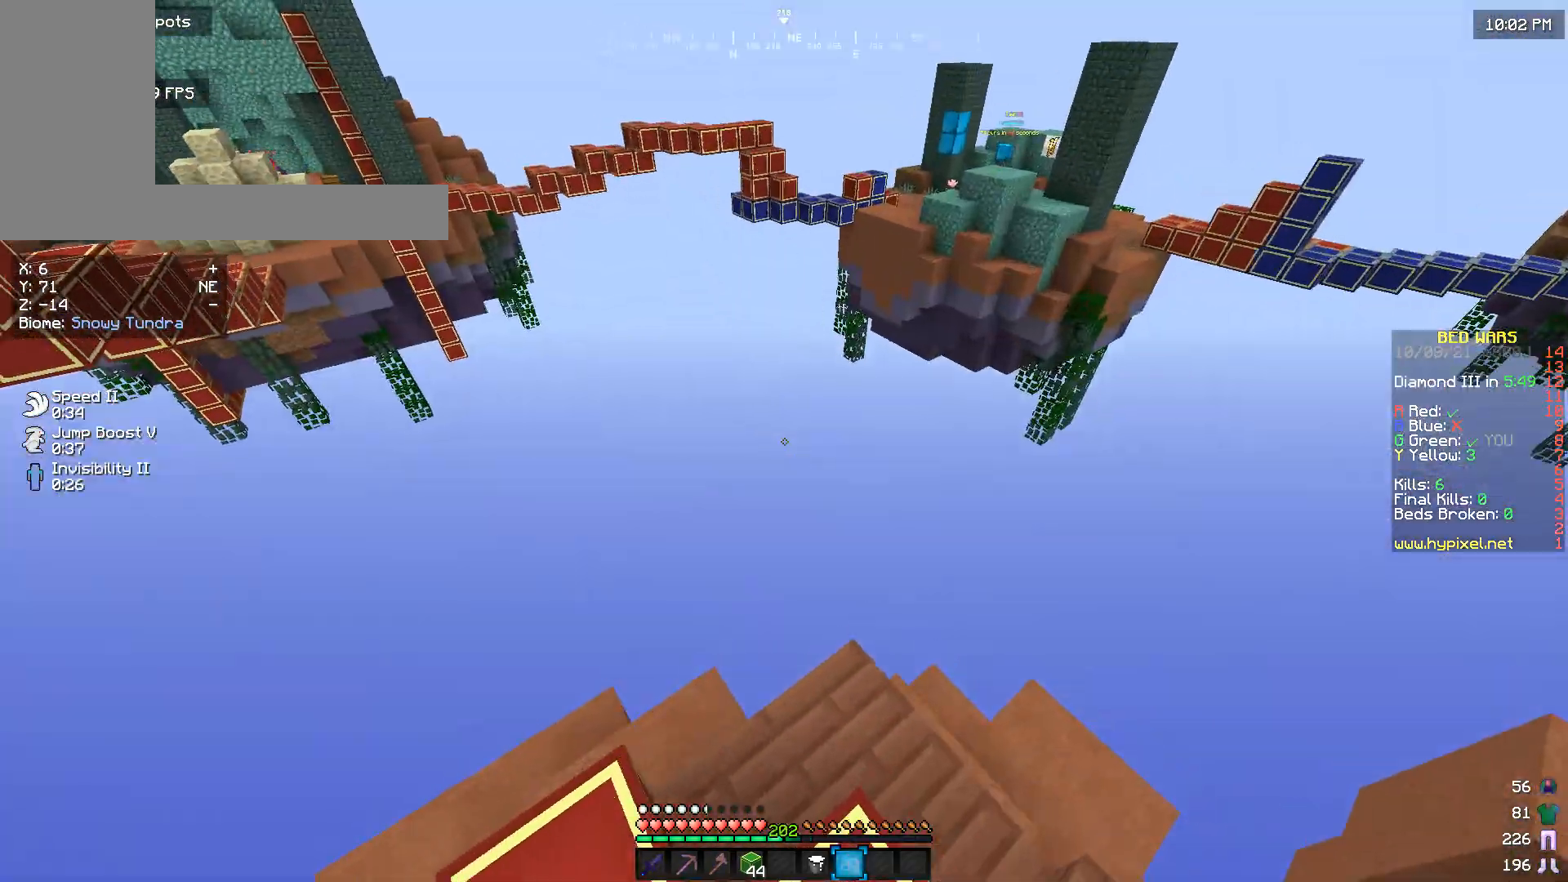
{"keys": ["w"], "mouse": [], "events": [[66, "a", "down"], [100, "s", "up"], [233, "a", "up"], [433, "w", "down"]]}
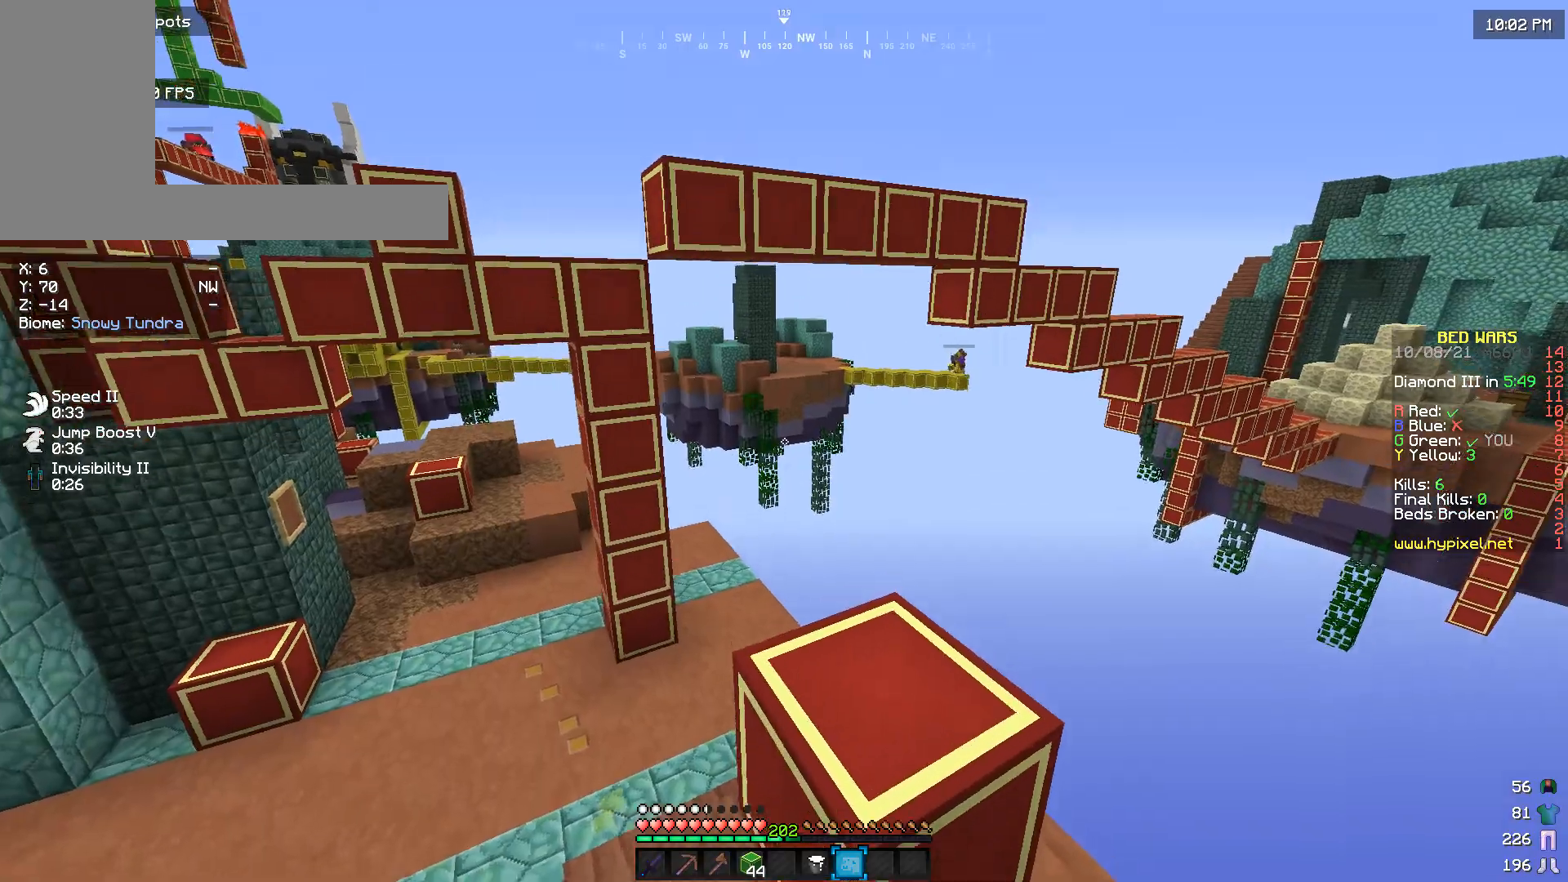
{"keys": ["w"], "mouse": [], "events": []}
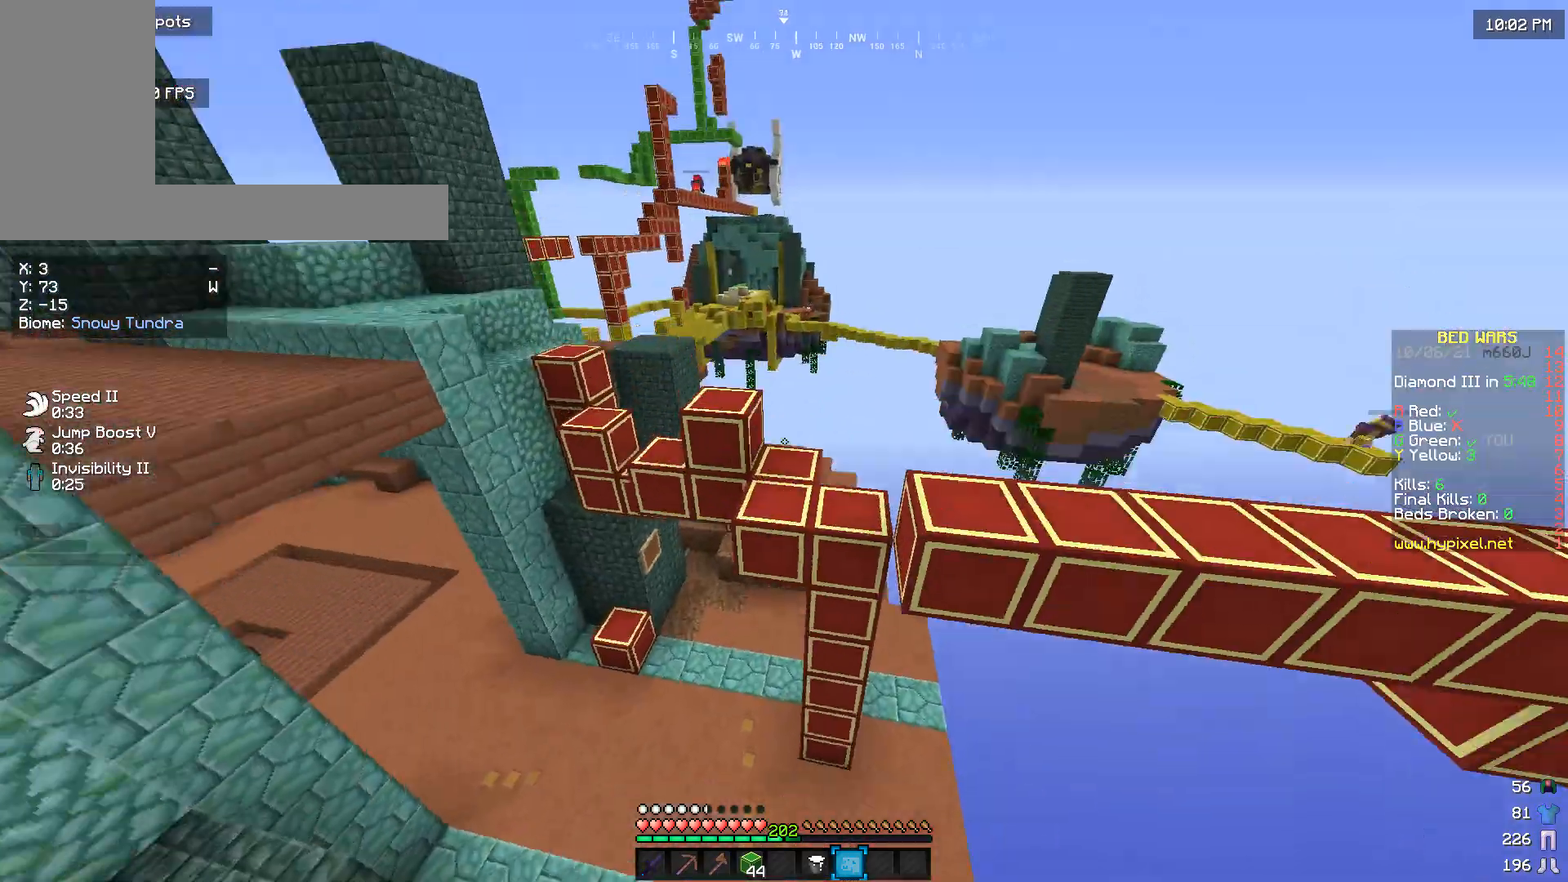
{"keys": [], "mouse": [], "events": [[466, "w", "up"]]}
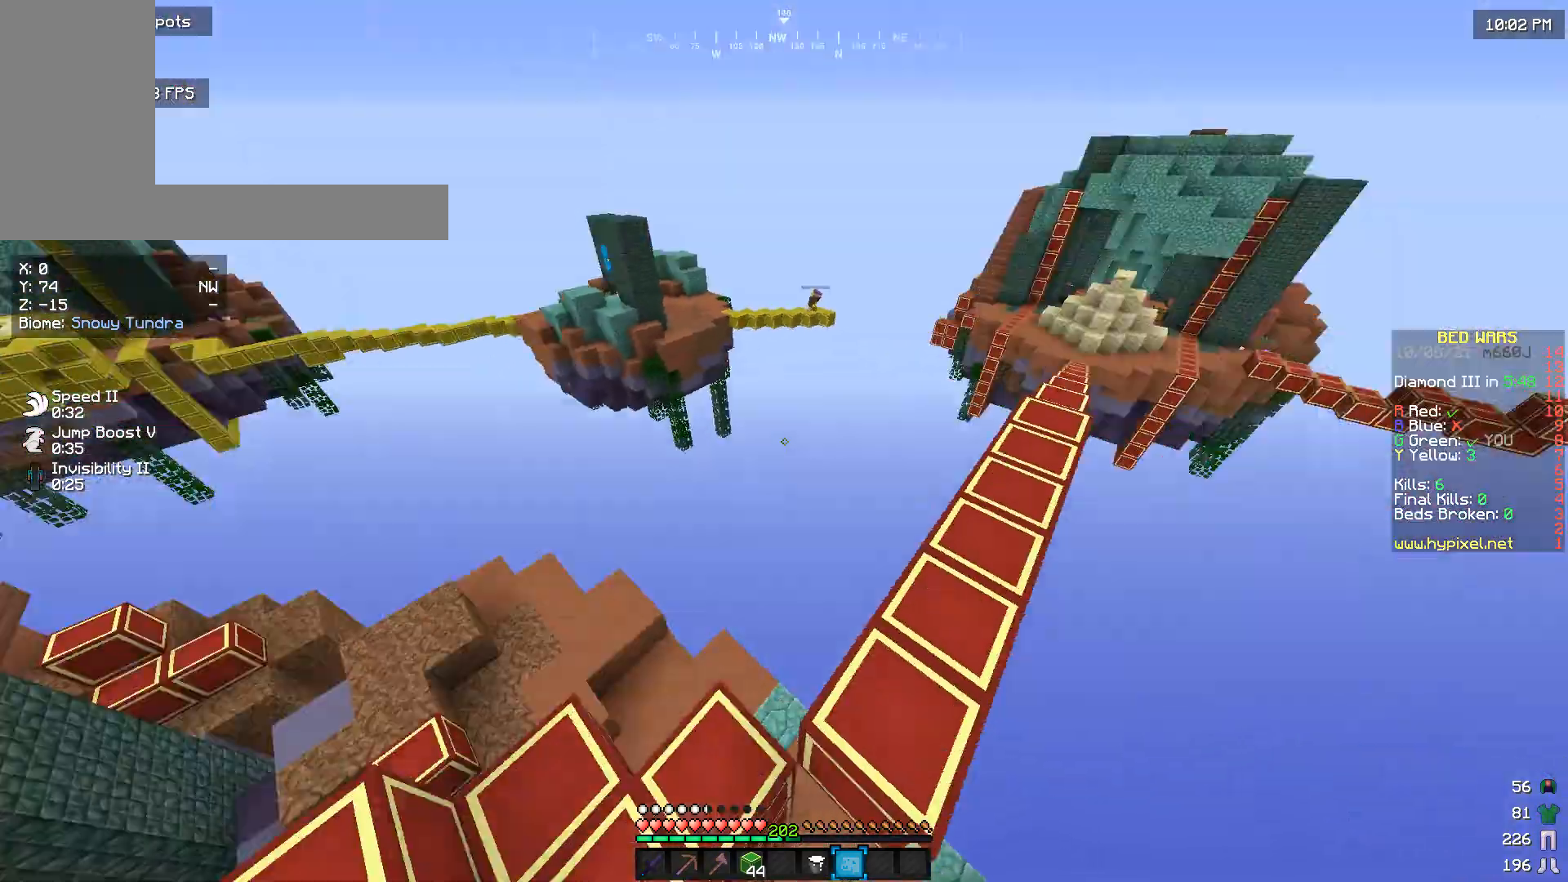
{"keys": [], "mouse": [], "events": [[33, "s", "down"], [300, "s", "up"]]}
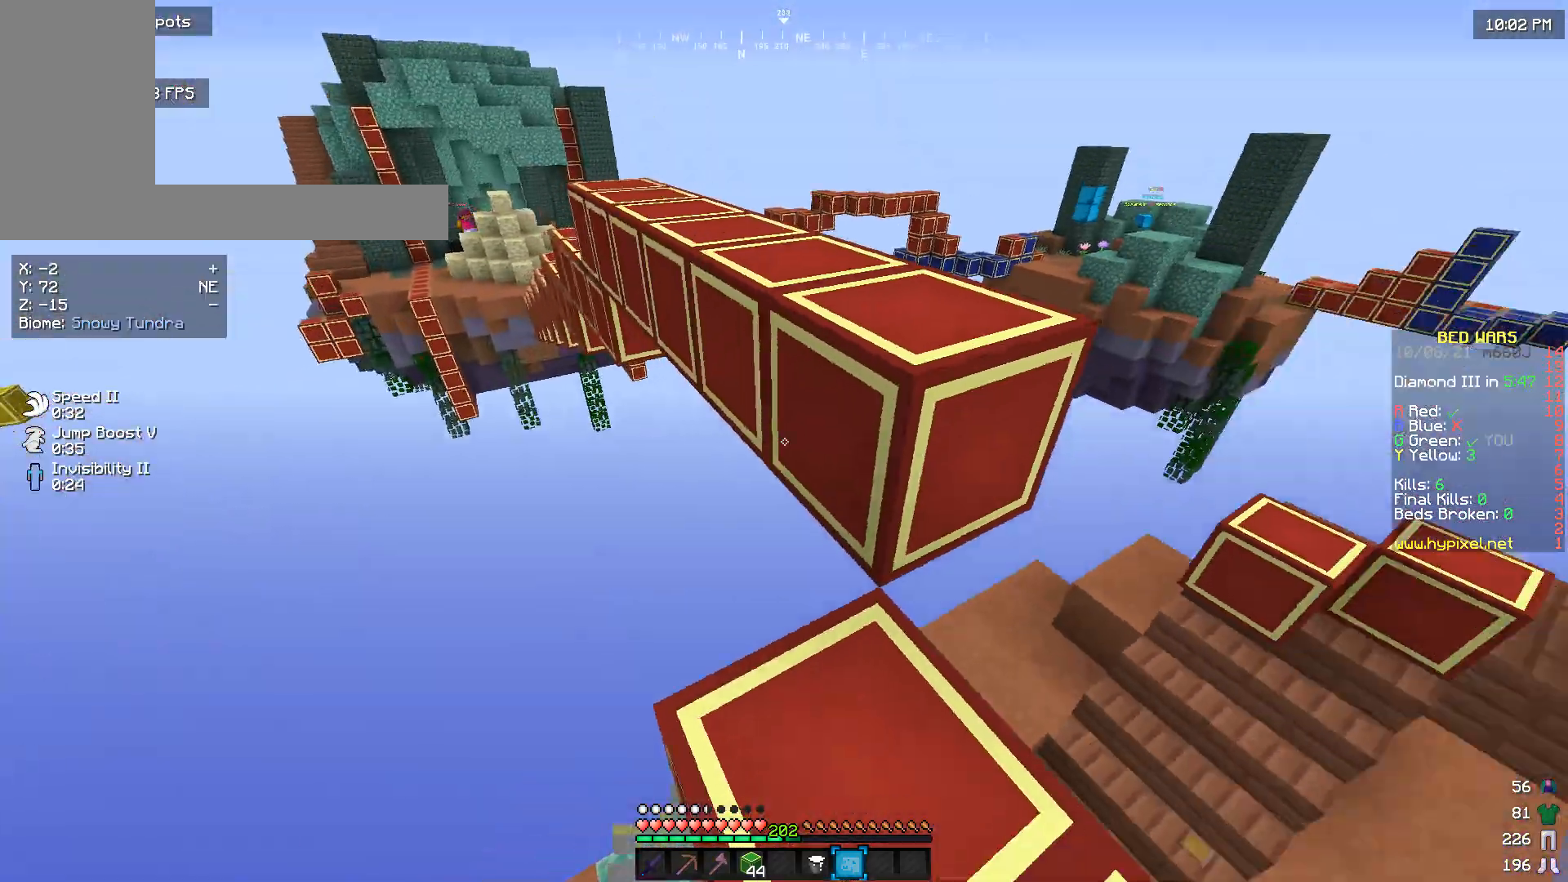
{"keys": [], "mouse": ["right"], "events": [[33, "w", "down"], [266, "w", "up"], [466, "mouse_right", "down"]]}
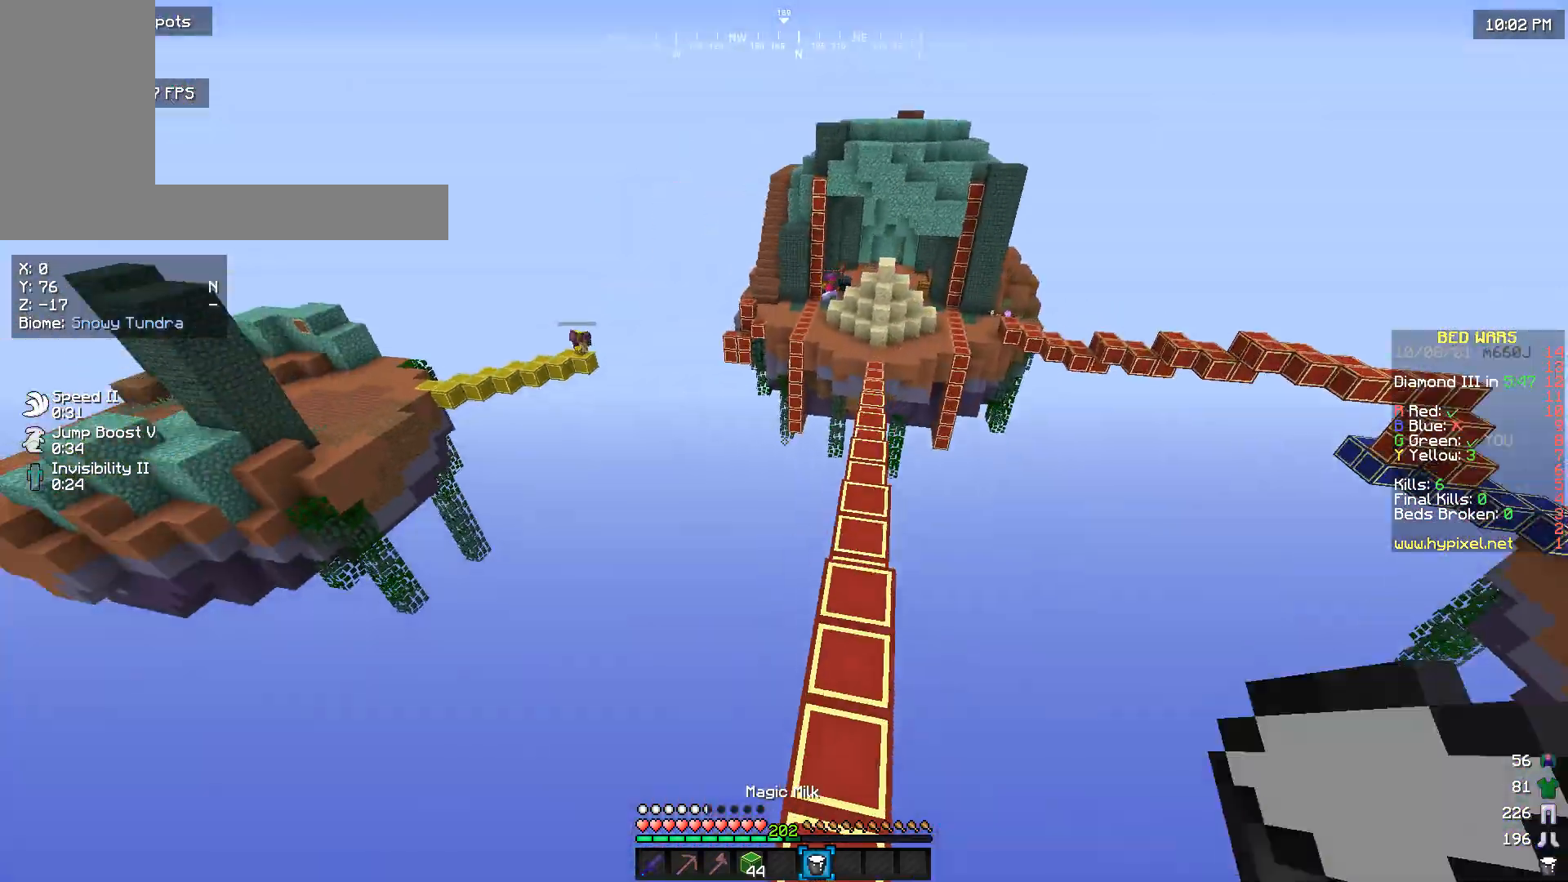
{"keys": ["a"], "mouse": ["right"], "events": [[66, "a", "down"]]}
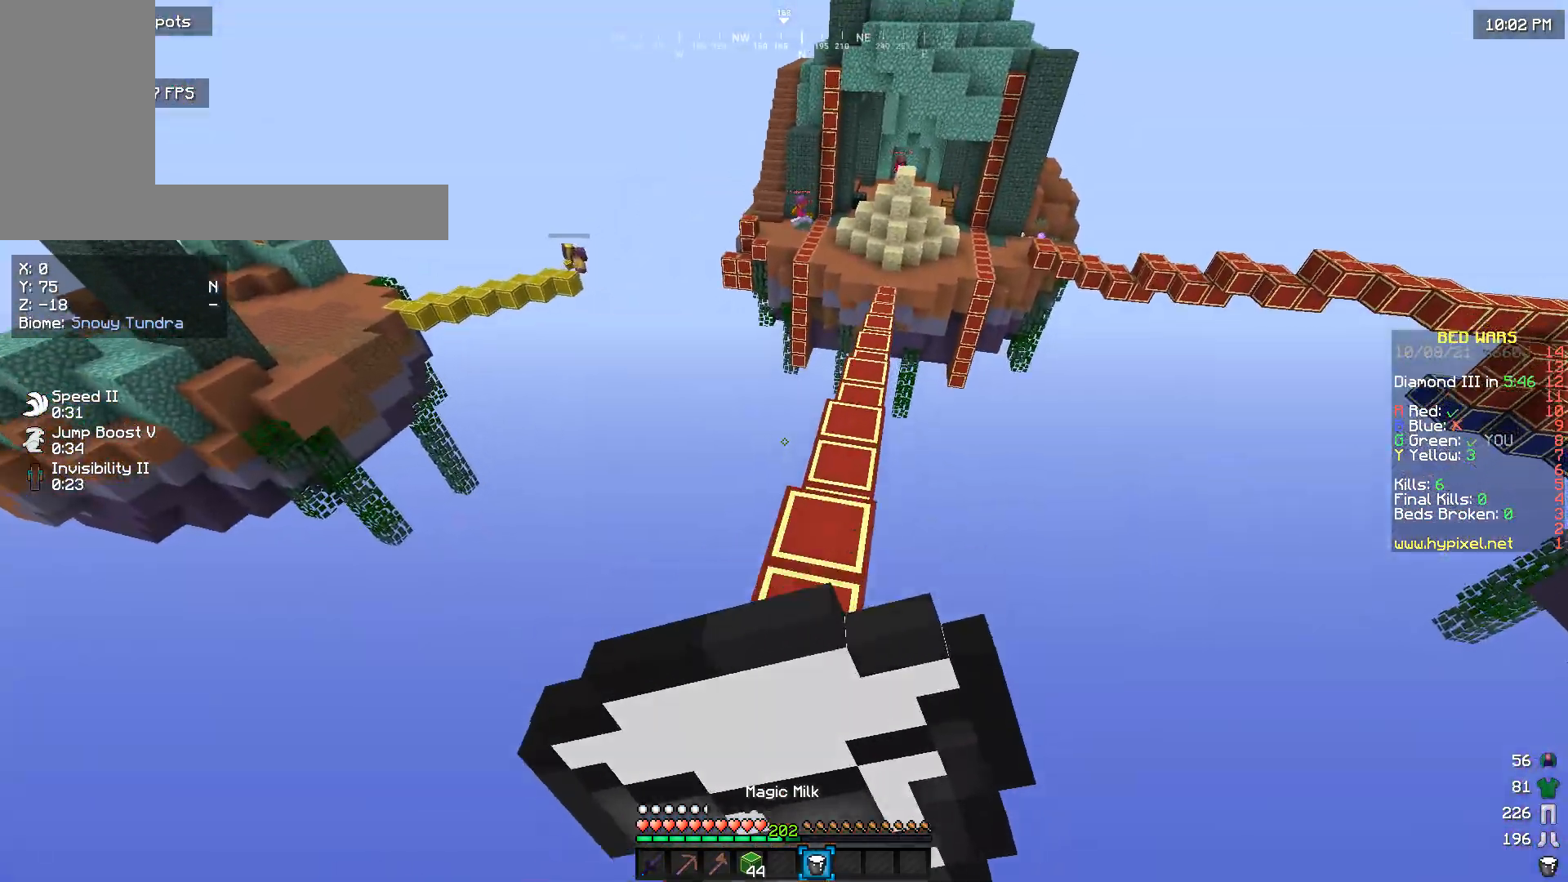
{"keys": ["a", "w"], "mouse": ["right"], "events": [[133, "a", "up"], [233, "w", "down"], [400, "a", "down"]]}
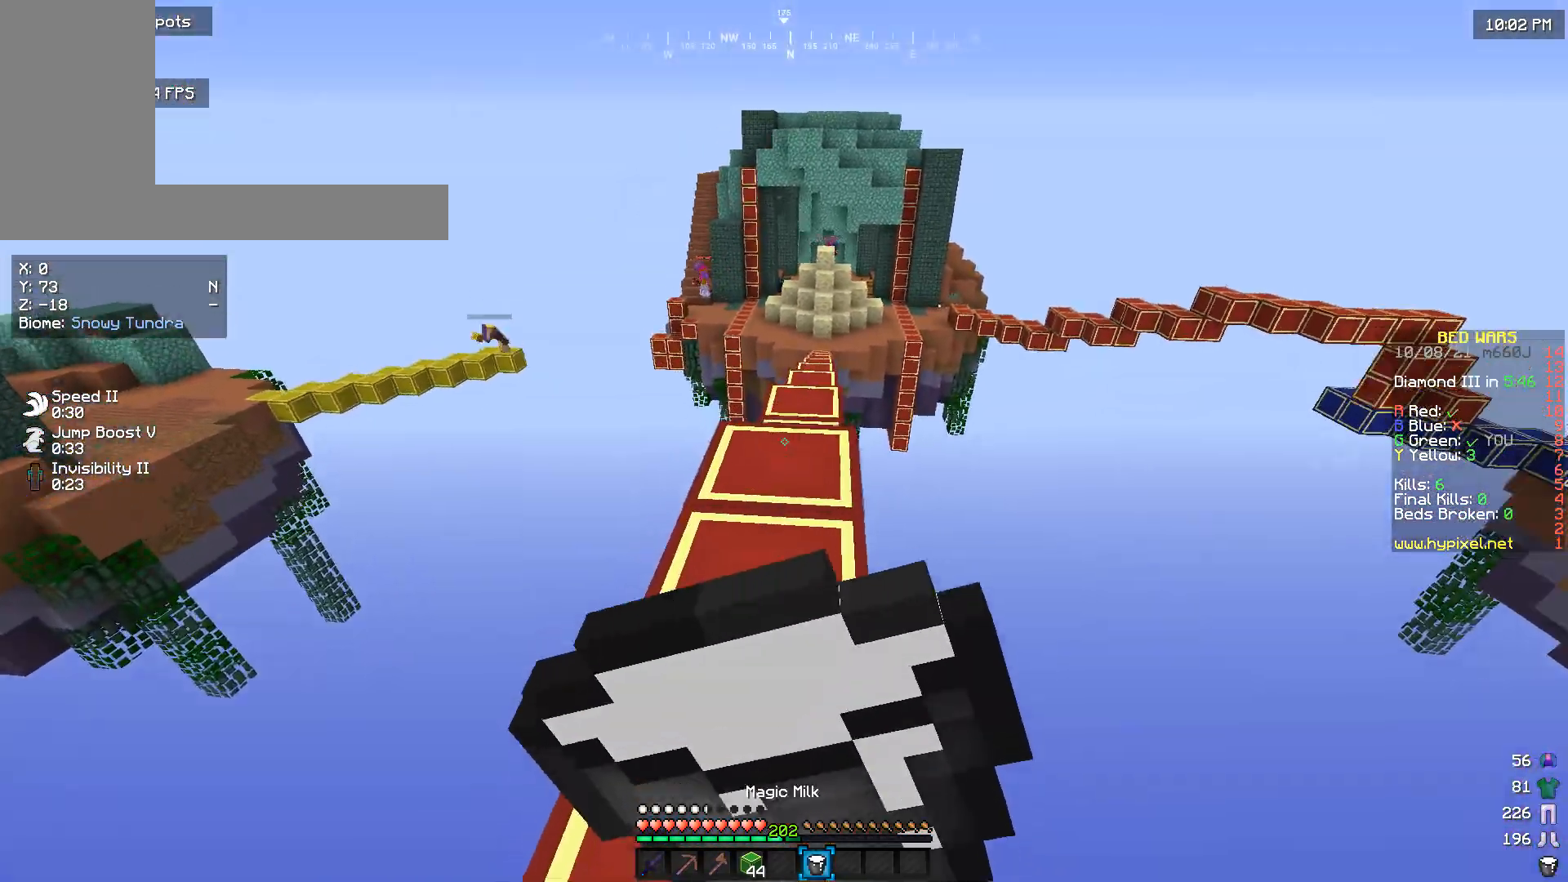
{"keys": ["w"], "mouse": ["right"], "events": [[33, "a", "up"]]}
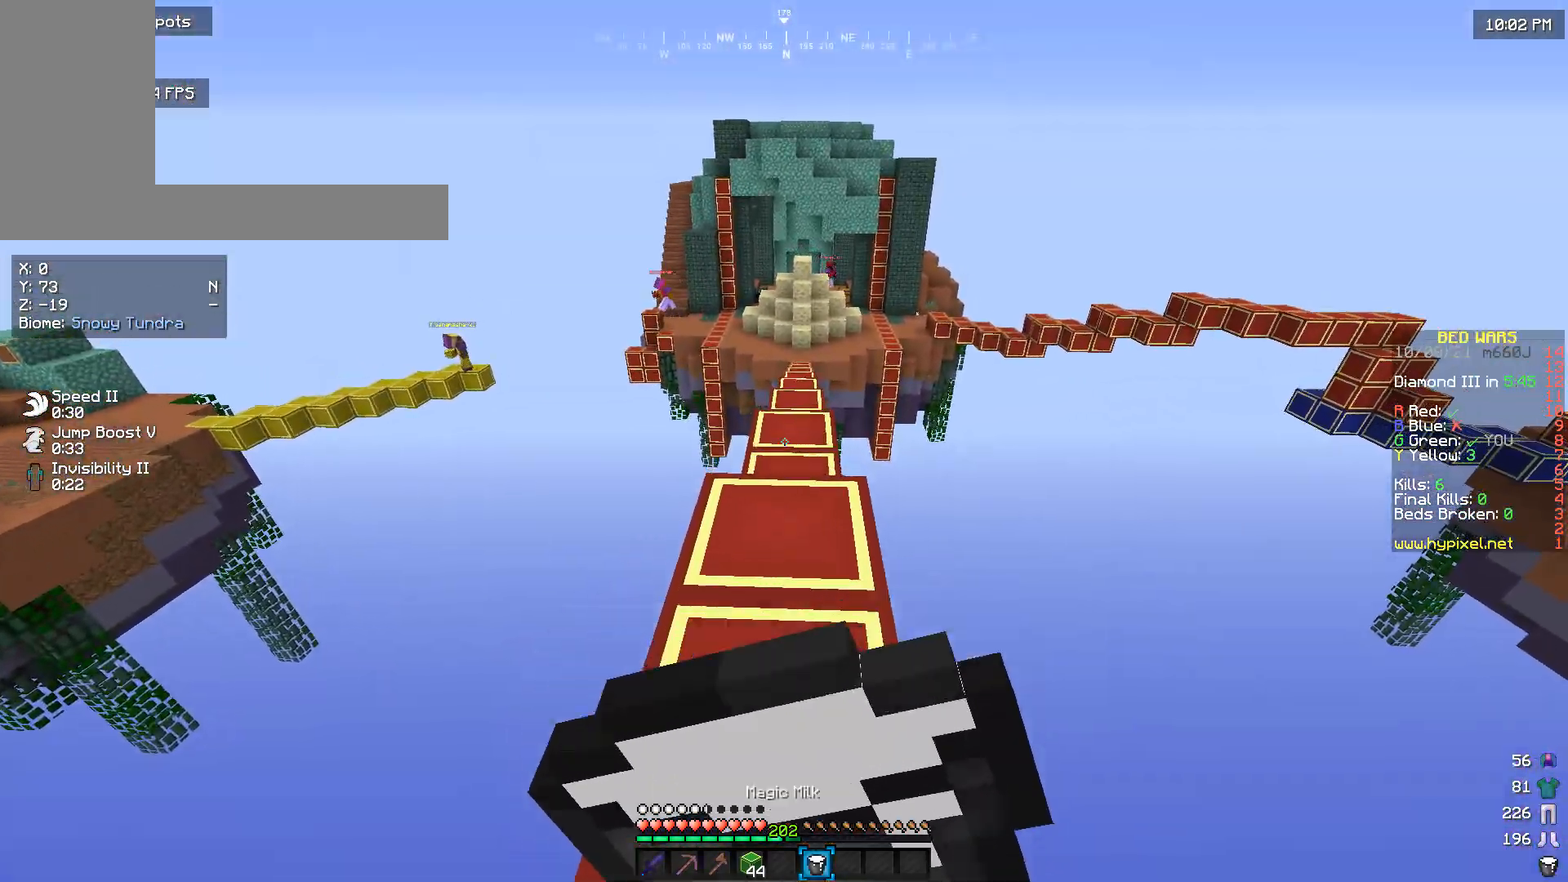
{"keys": ["w"], "mouse": [], "events": [[433, "mouse_right", "up"]]}
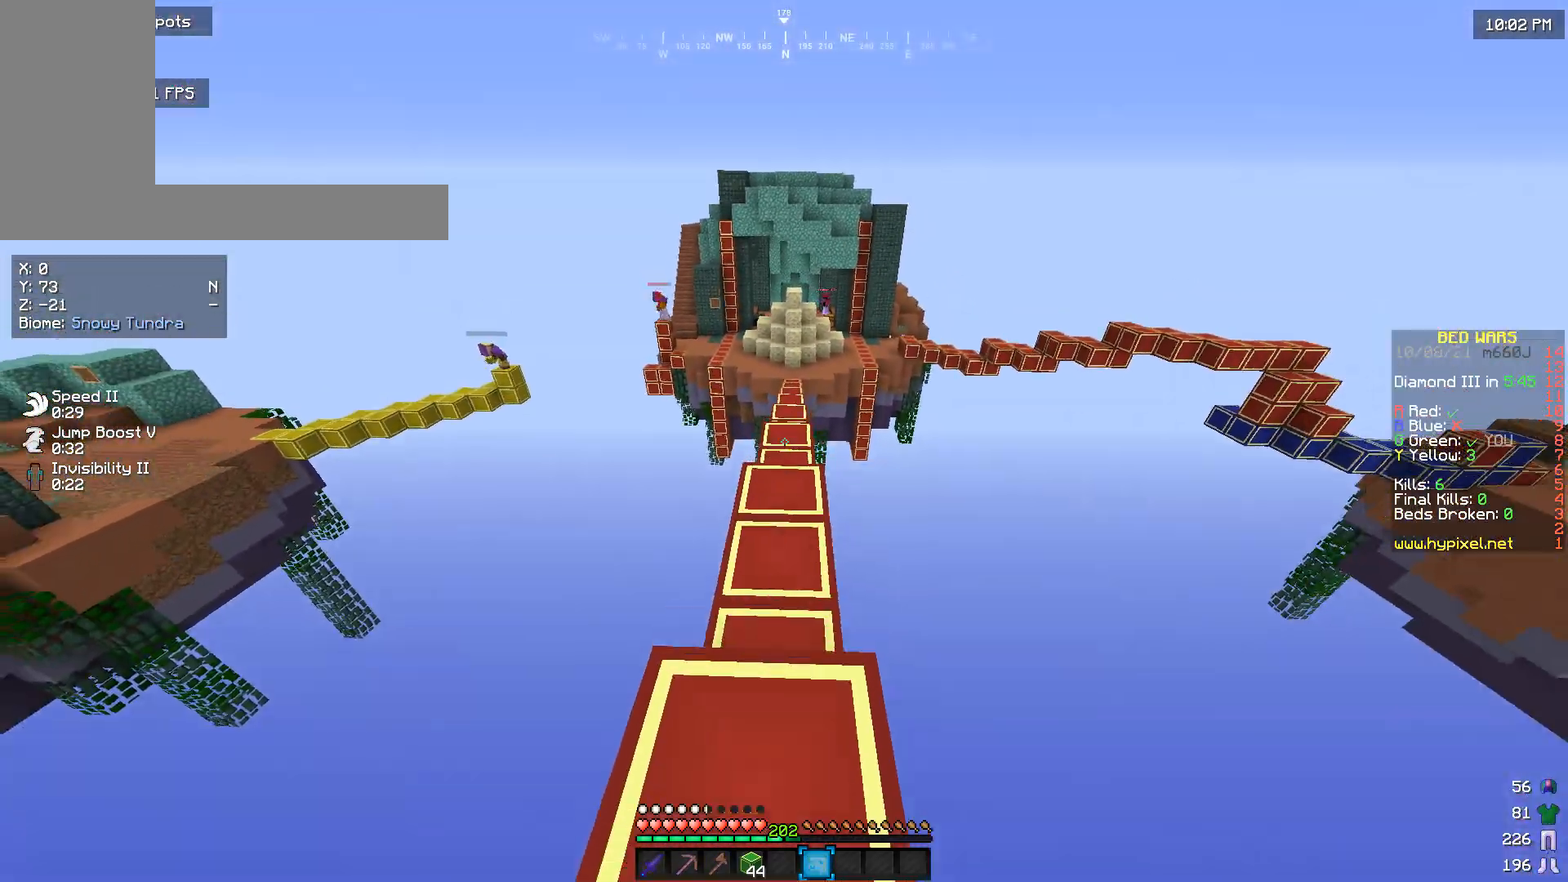
{"keys": ["w"], "mouse": [], "events": []}
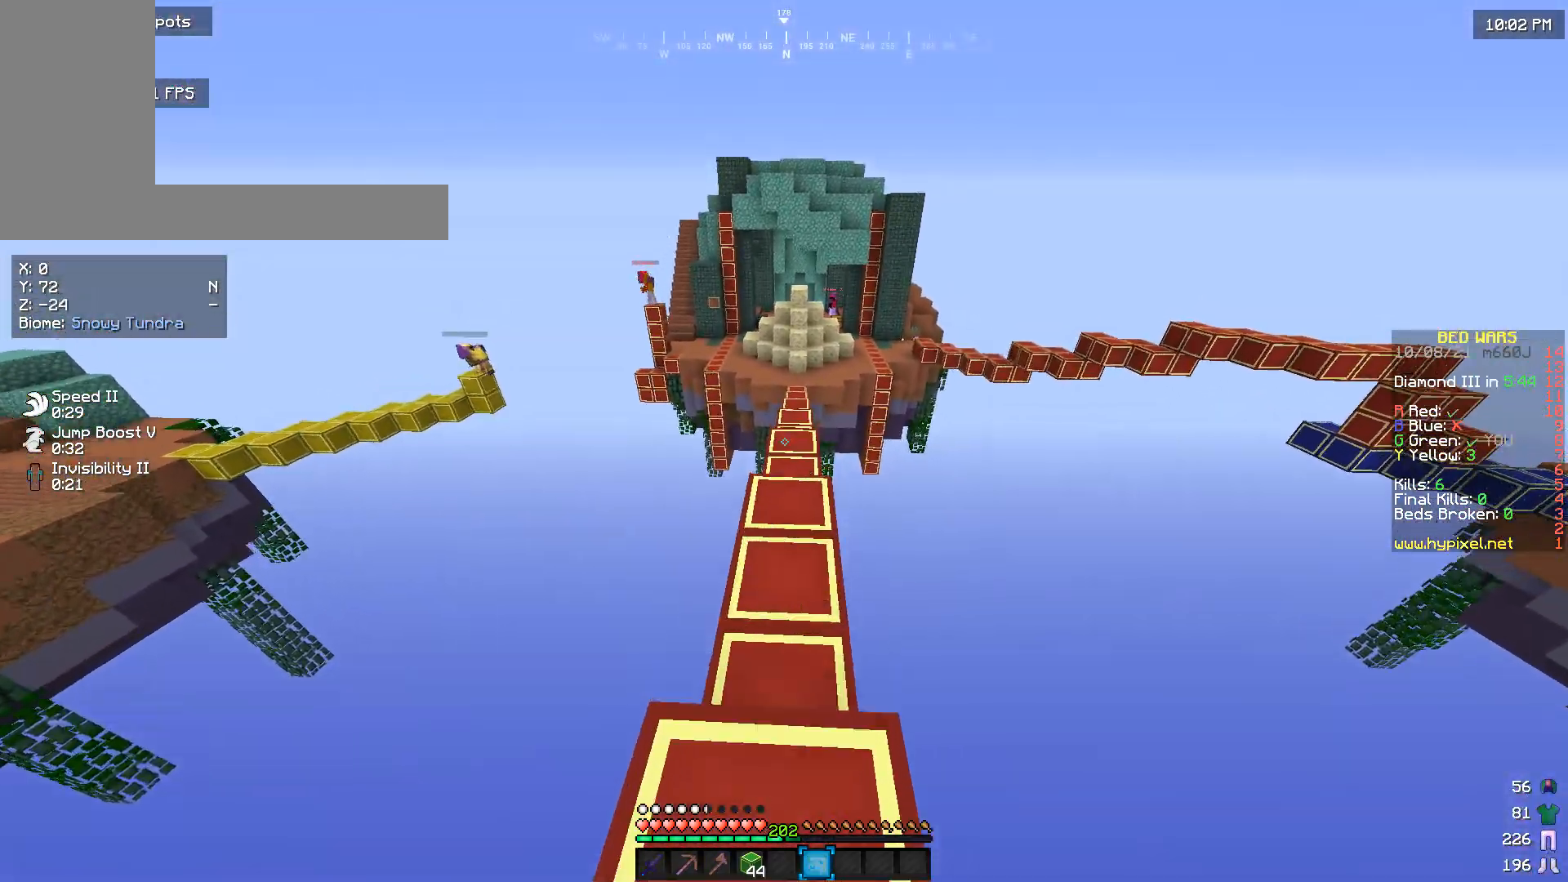
{"keys": ["w"], "mouse": [], "events": []}
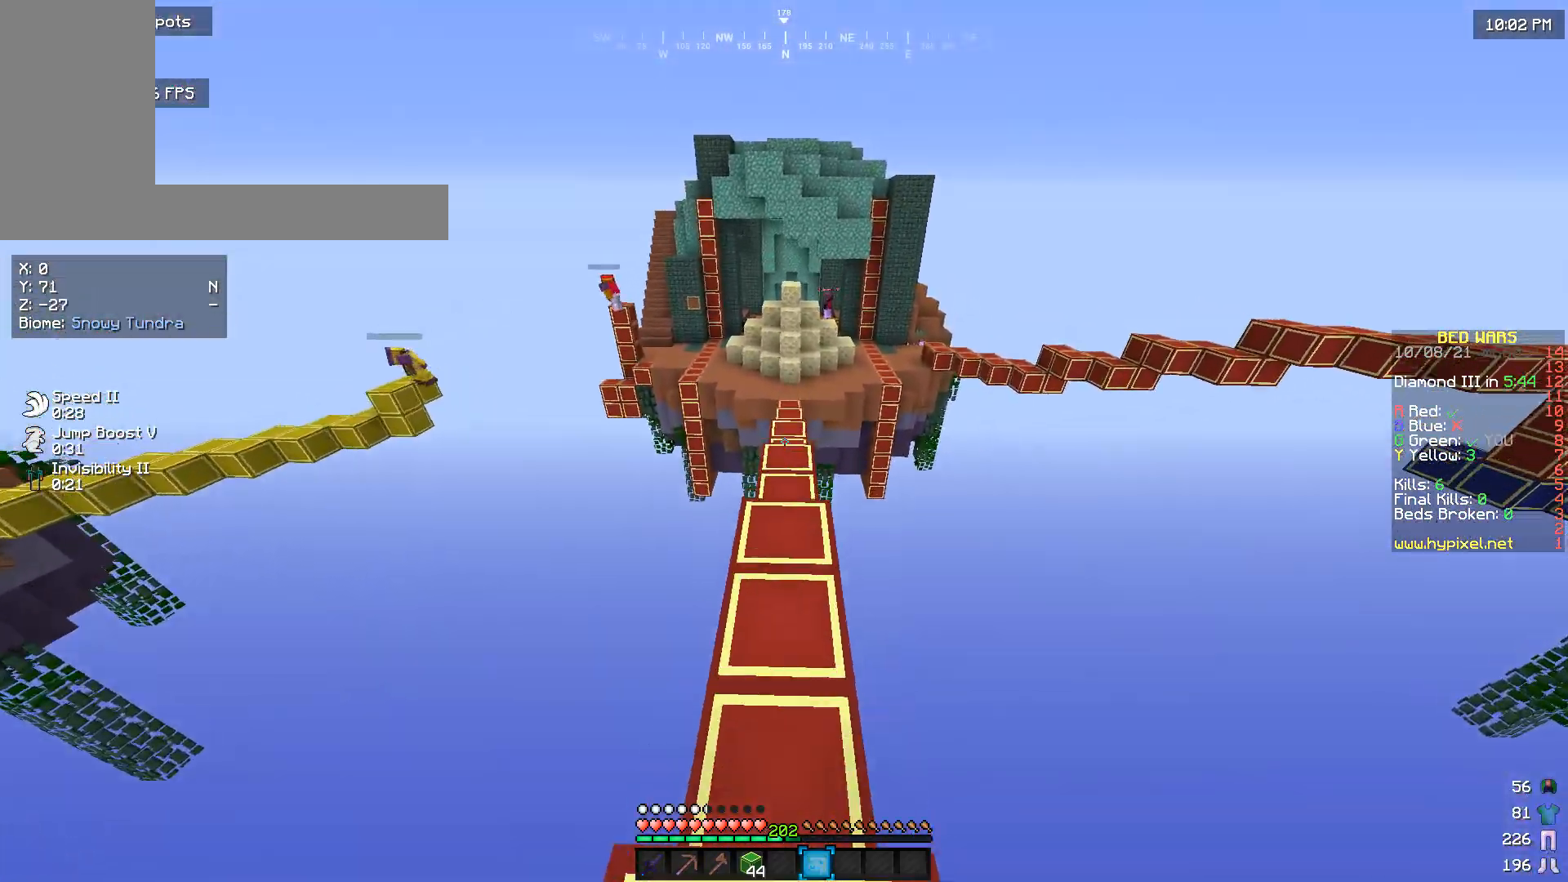
{"keys": ["w"], "mouse": [], "events": []}
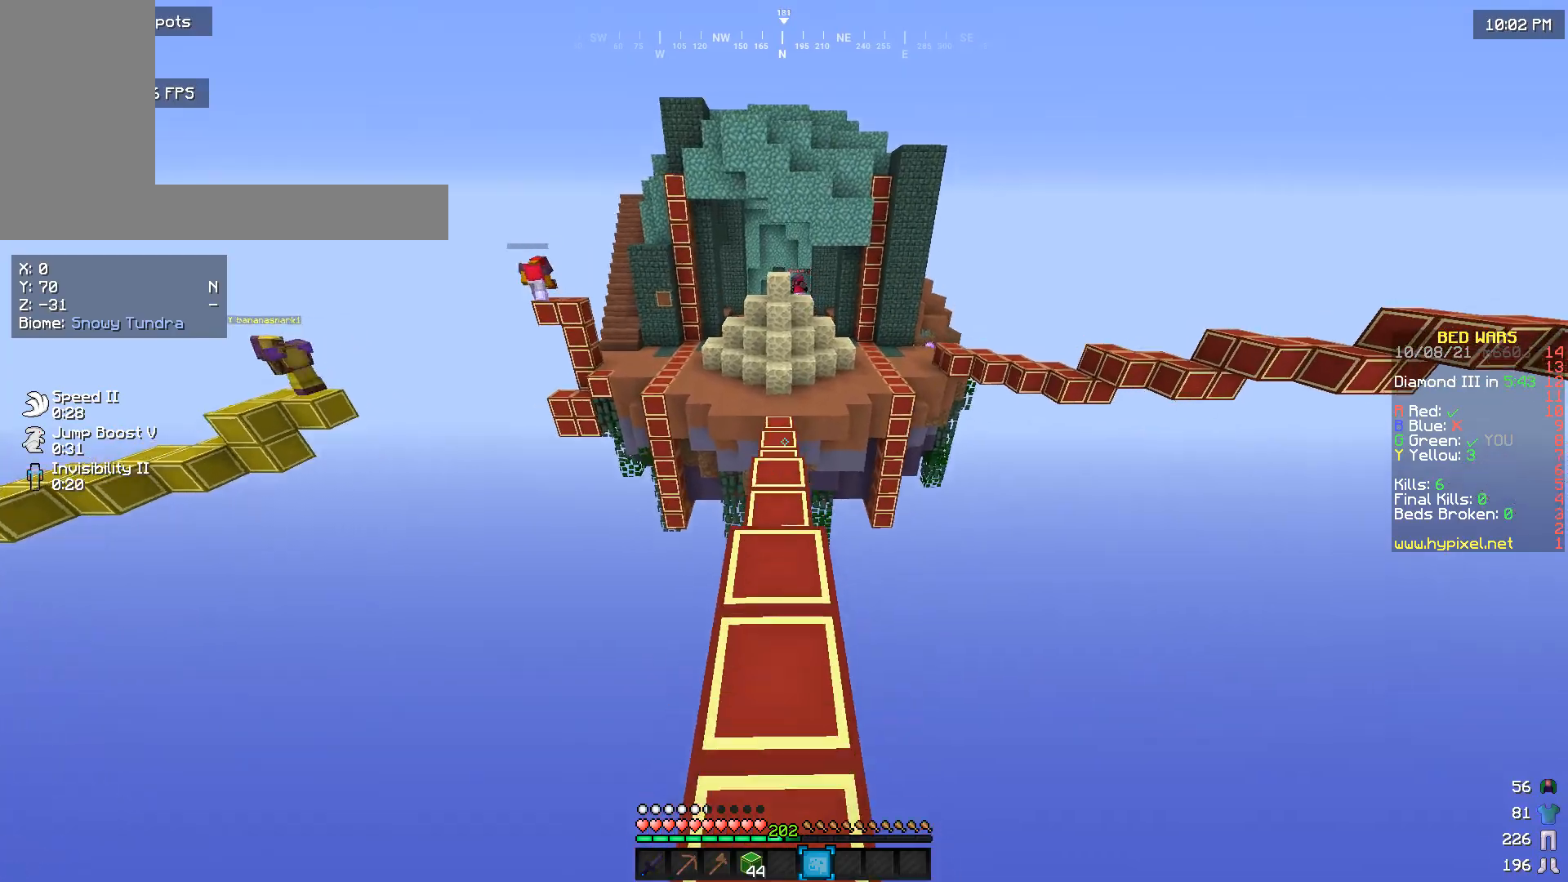
{"keys": ["w"], "mouse": [], "events": []}
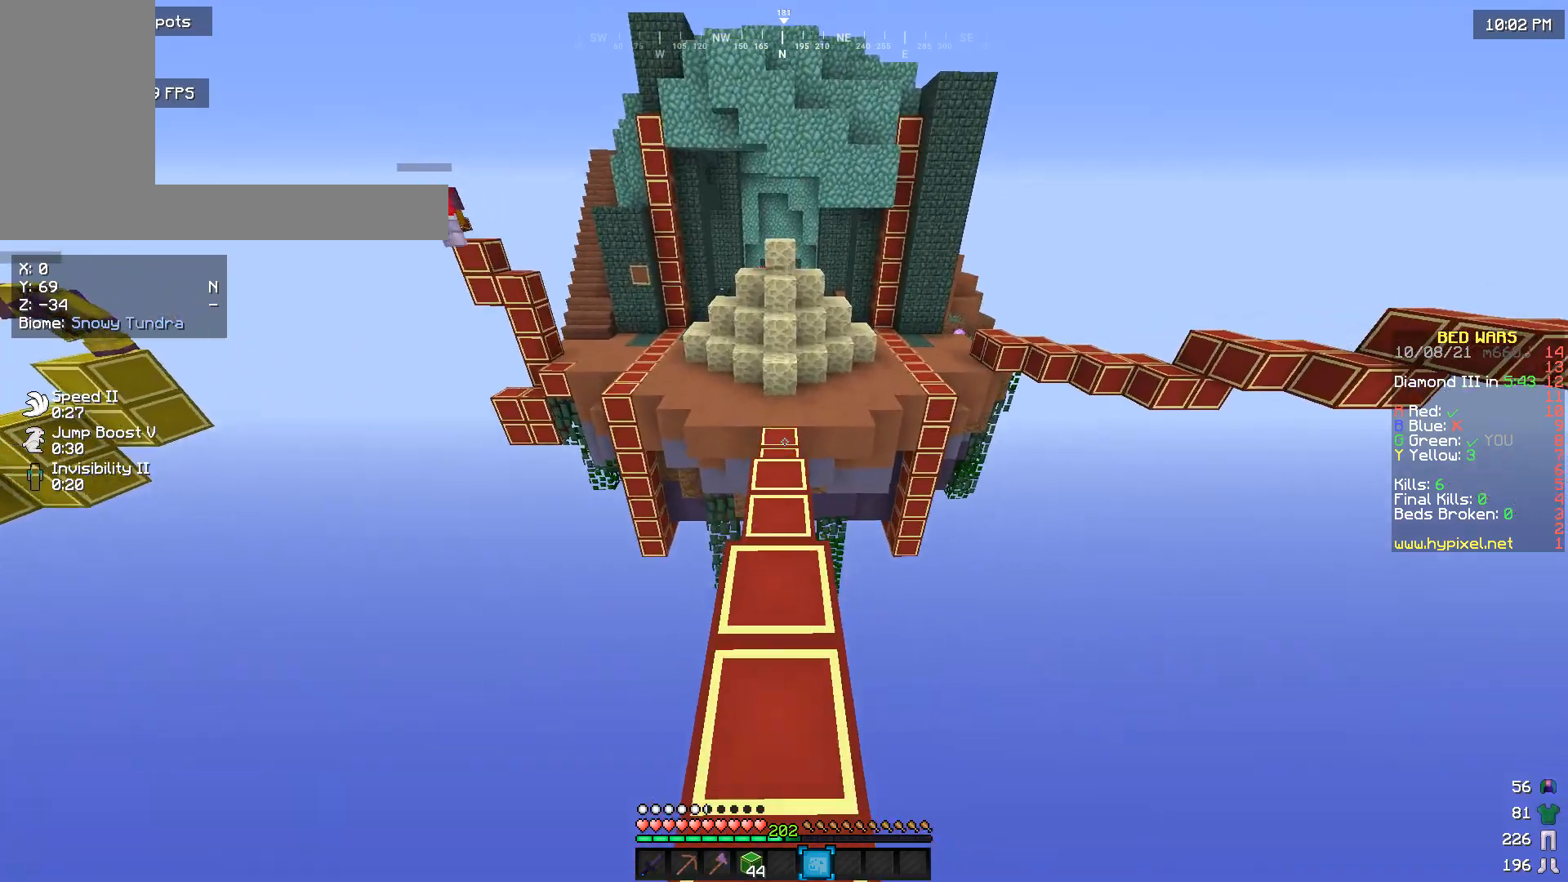
{"keys": ["w"], "mouse": [], "events": []}
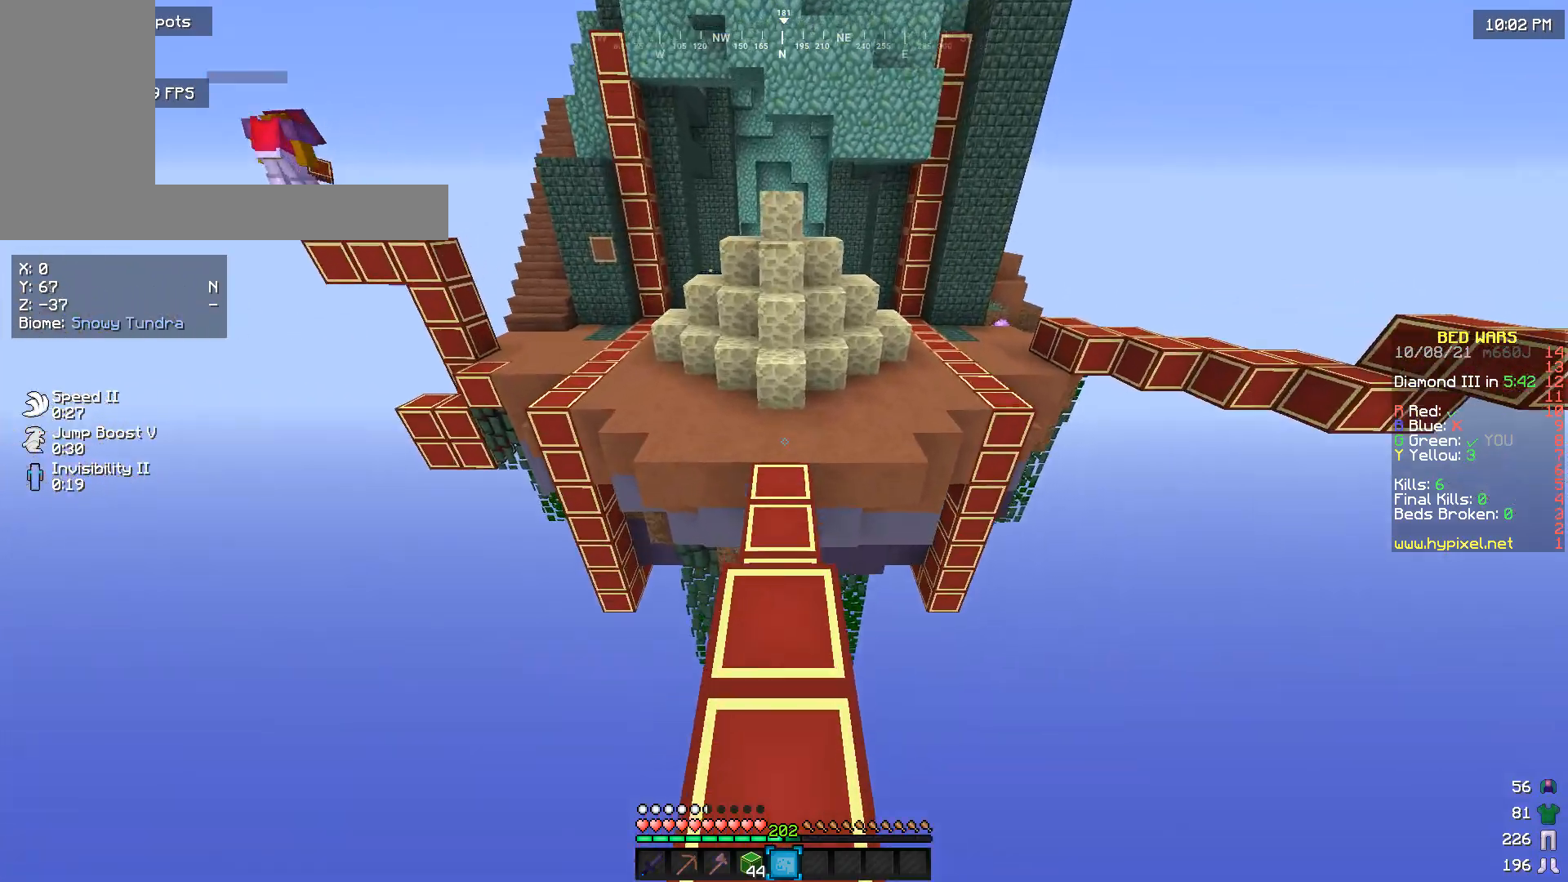
{"keys": ["w"], "mouse": [], "events": []}
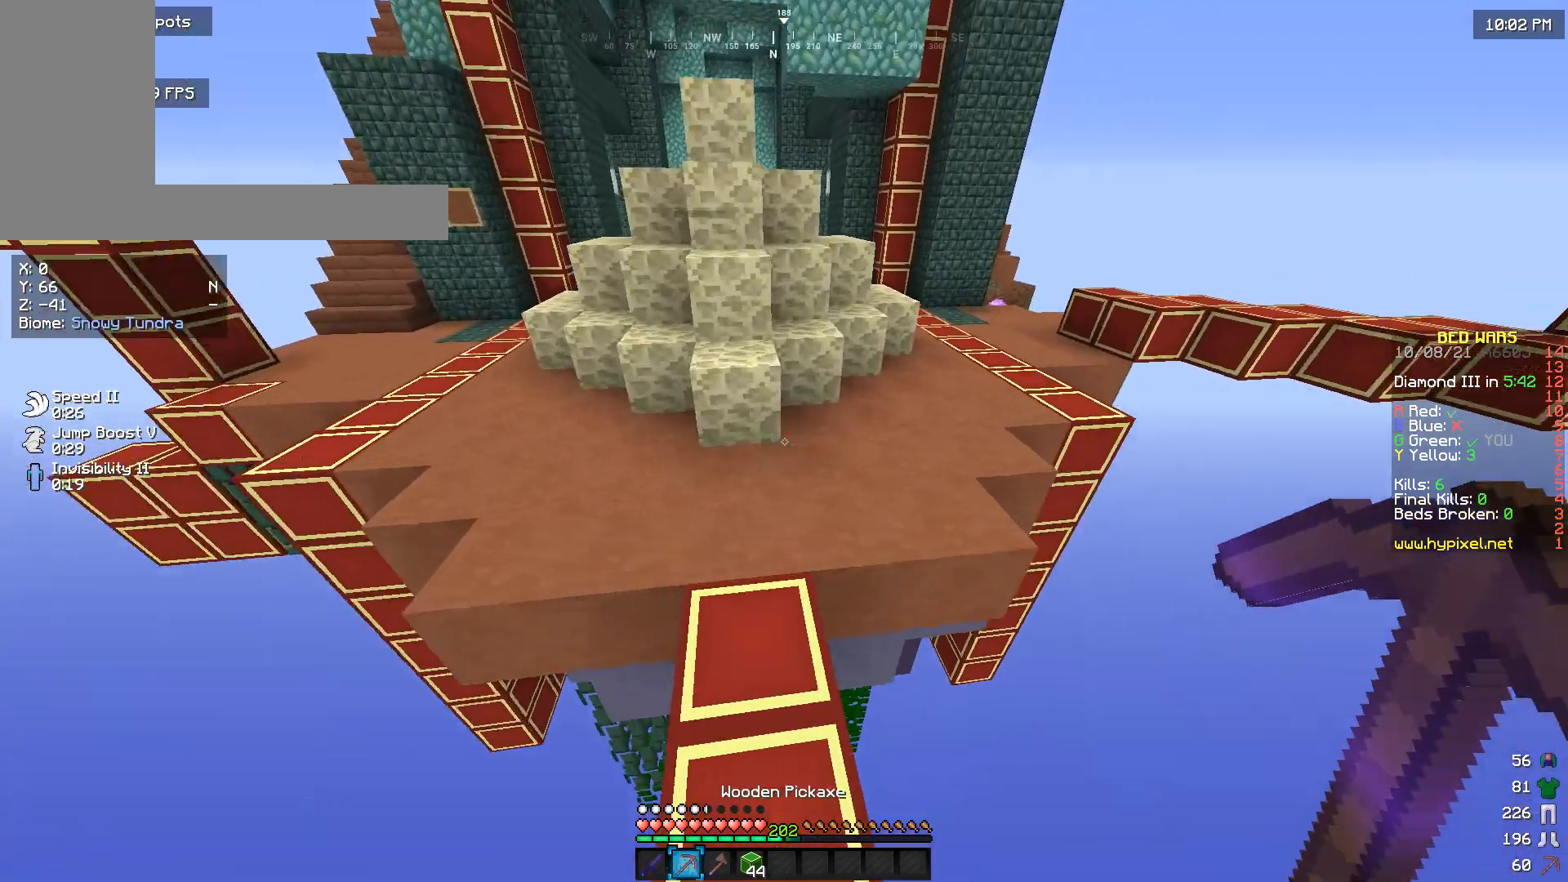
{"keys": ["d"], "mouse": ["left"], "events": [[333, "mouse_left", "down"], [400, "w", "up"], [466, "d", "down"]]}
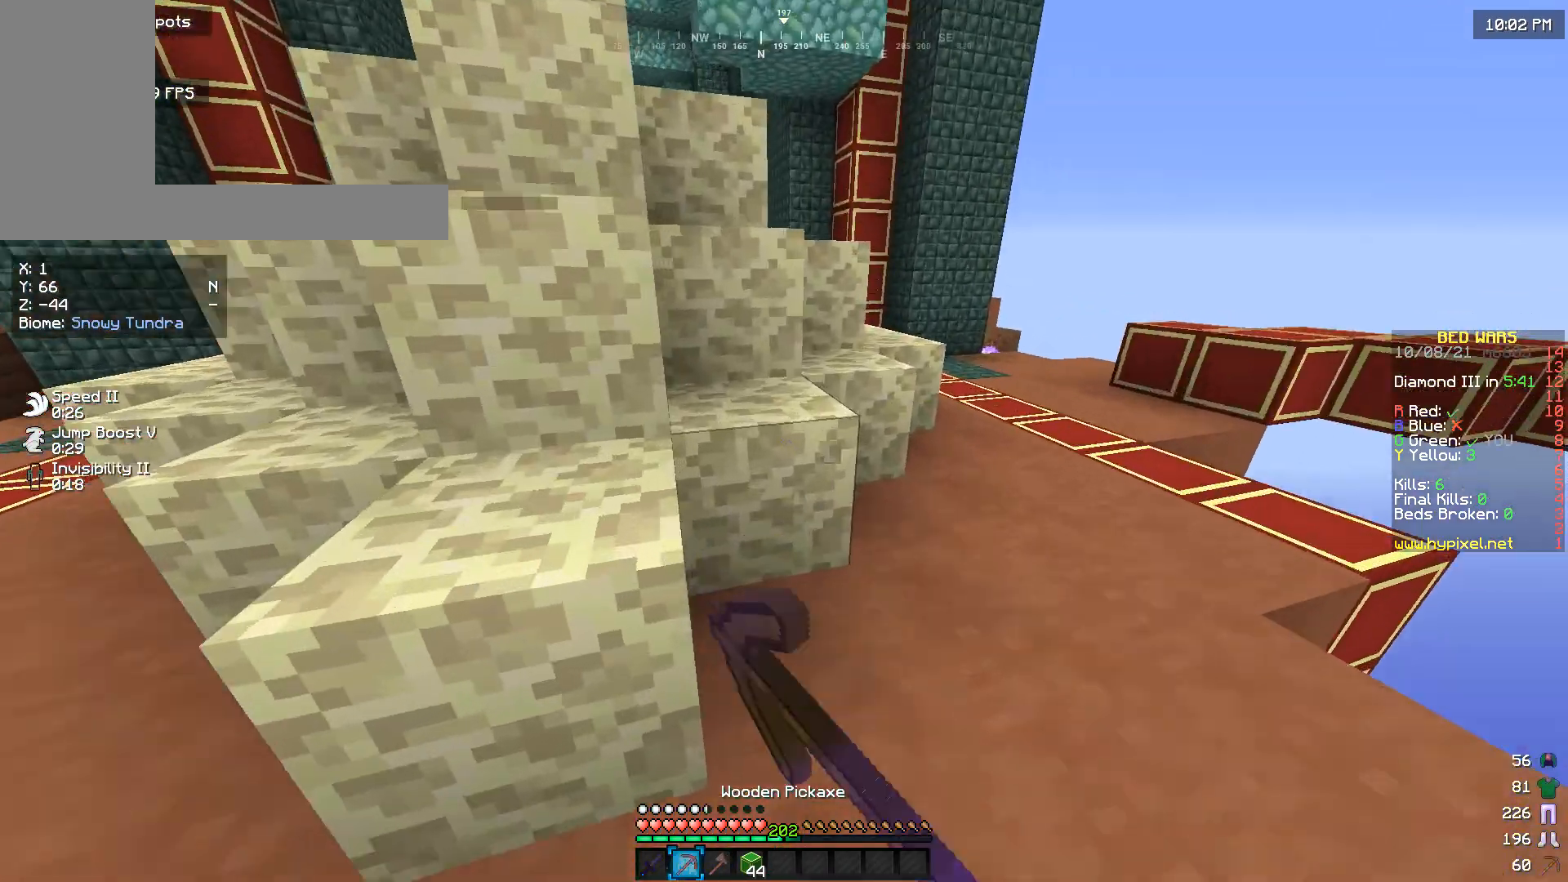
{"keys": ["w"], "mouse": ["left"], "events": [[233, "d", "up"], [433, "w", "down"]]}
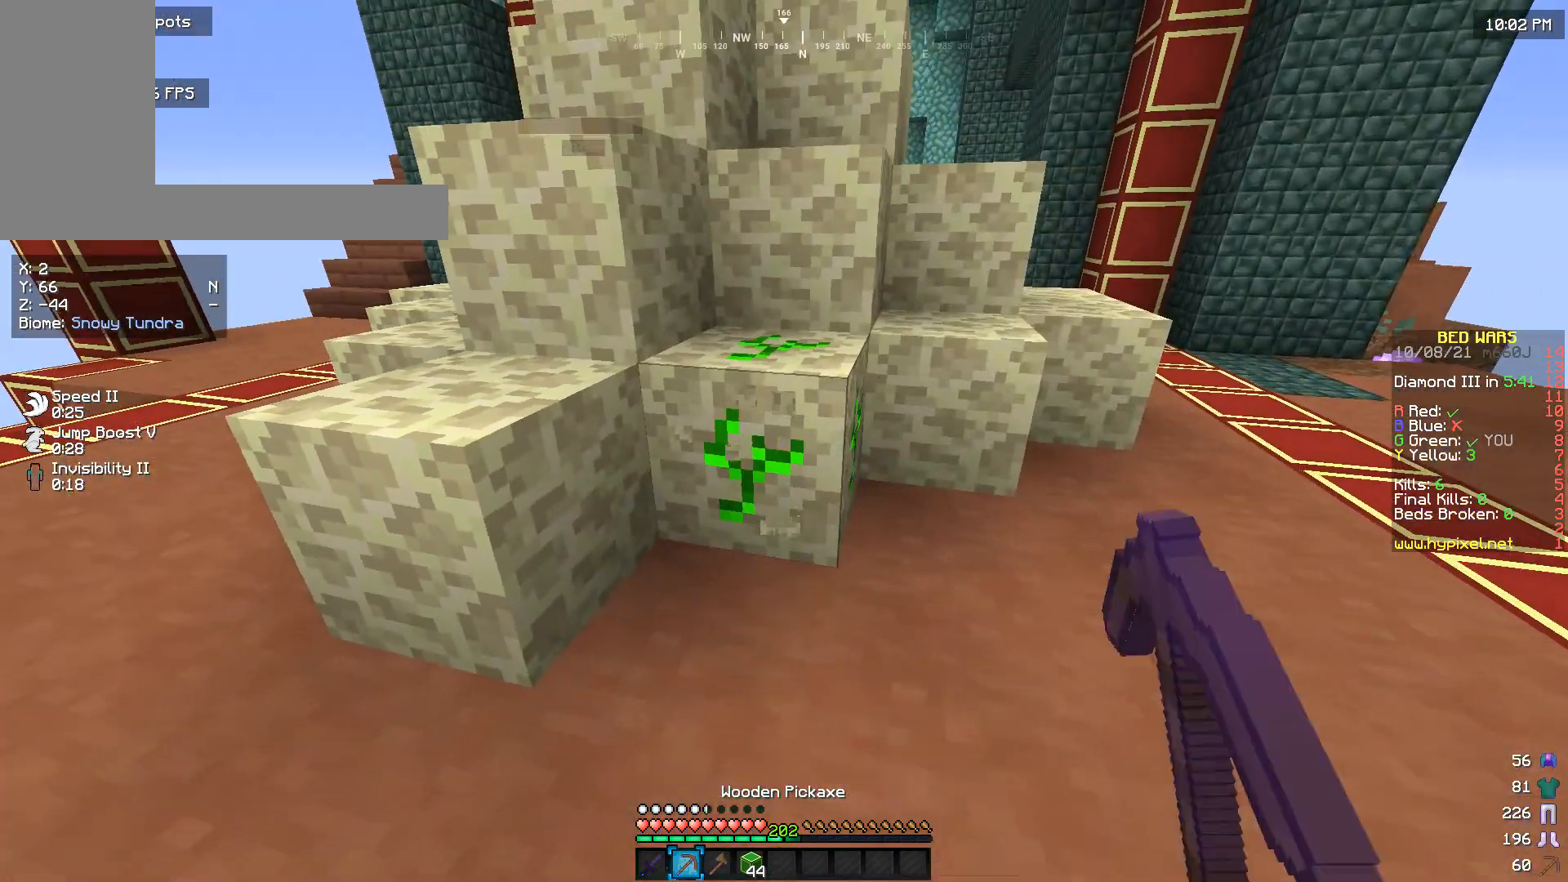
{"keys": ["d"], "mouse": ["left"], "events": [[200, "w", "up"], [333, "d", "down"]]}